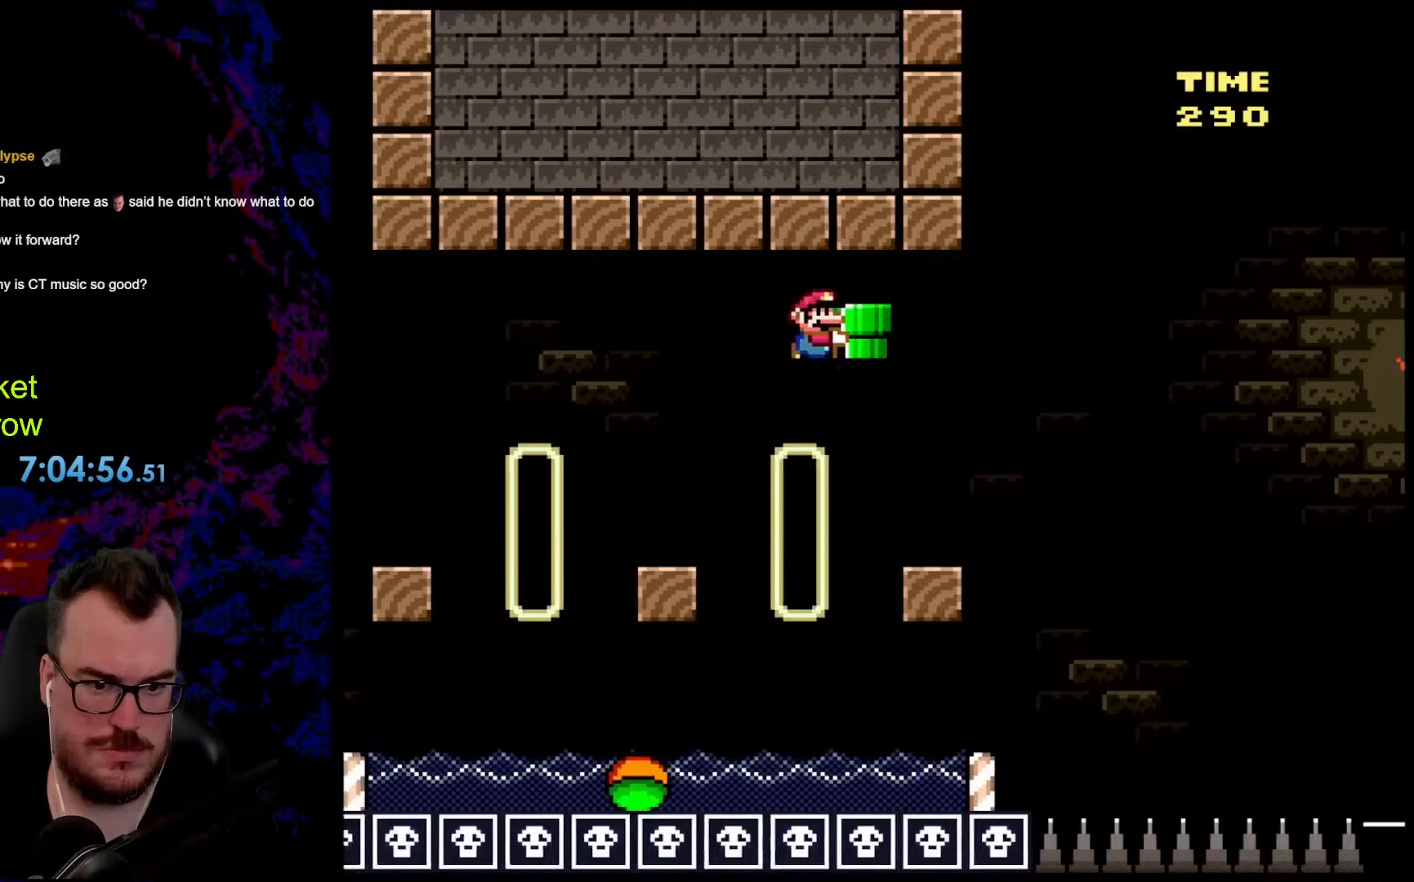
Gameplay with a controller (Nintendo layout); each line is a JSON object with the inputs held at the frame after it. "events" lists button and stick changes between this image and that frame as [ms after this image, input, new state], when the widget could be followed in between. Not read: L3 R3.
{"buttons": ["B", "Y", "DPAD_RIGHT"], "events": [[150, "DPAD_DOWN", "down"], [167, "DPAD_DOWN", "up"], [167, "DPAD_LEFT", "down"], [167, "DPAD_RIGHT", "up"], [234, "DPAD_DOWN", "down"], [250, "DPAD_LEFT", "up"], [250, "DPAD_RIGHT", "down"], [284, "DPAD_DOWN", "up"], [317, "B", "down"]]}
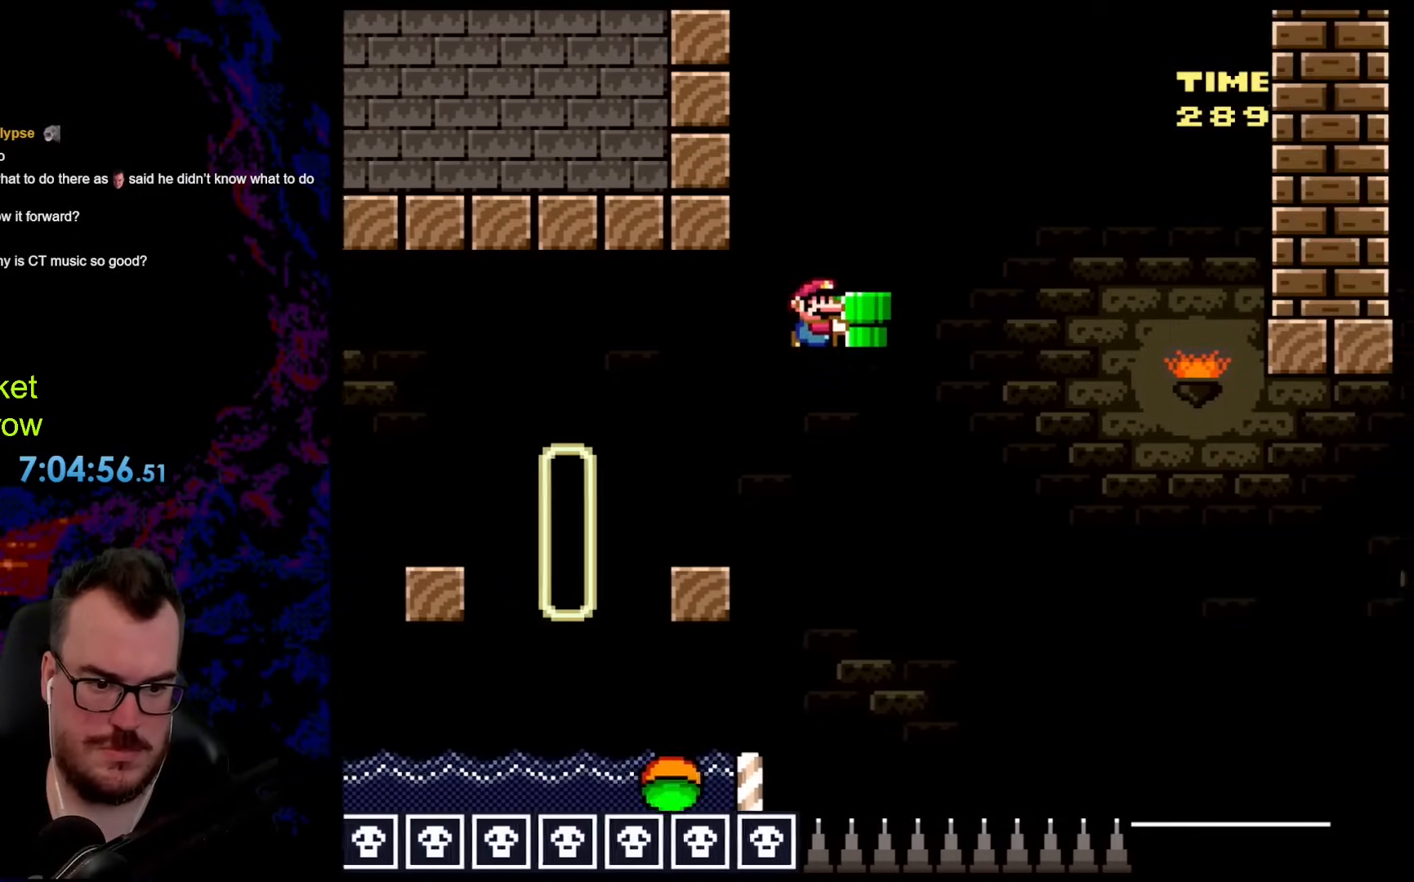
{"buttons": ["B", "Y", "DPAD_RIGHT"], "events": []}
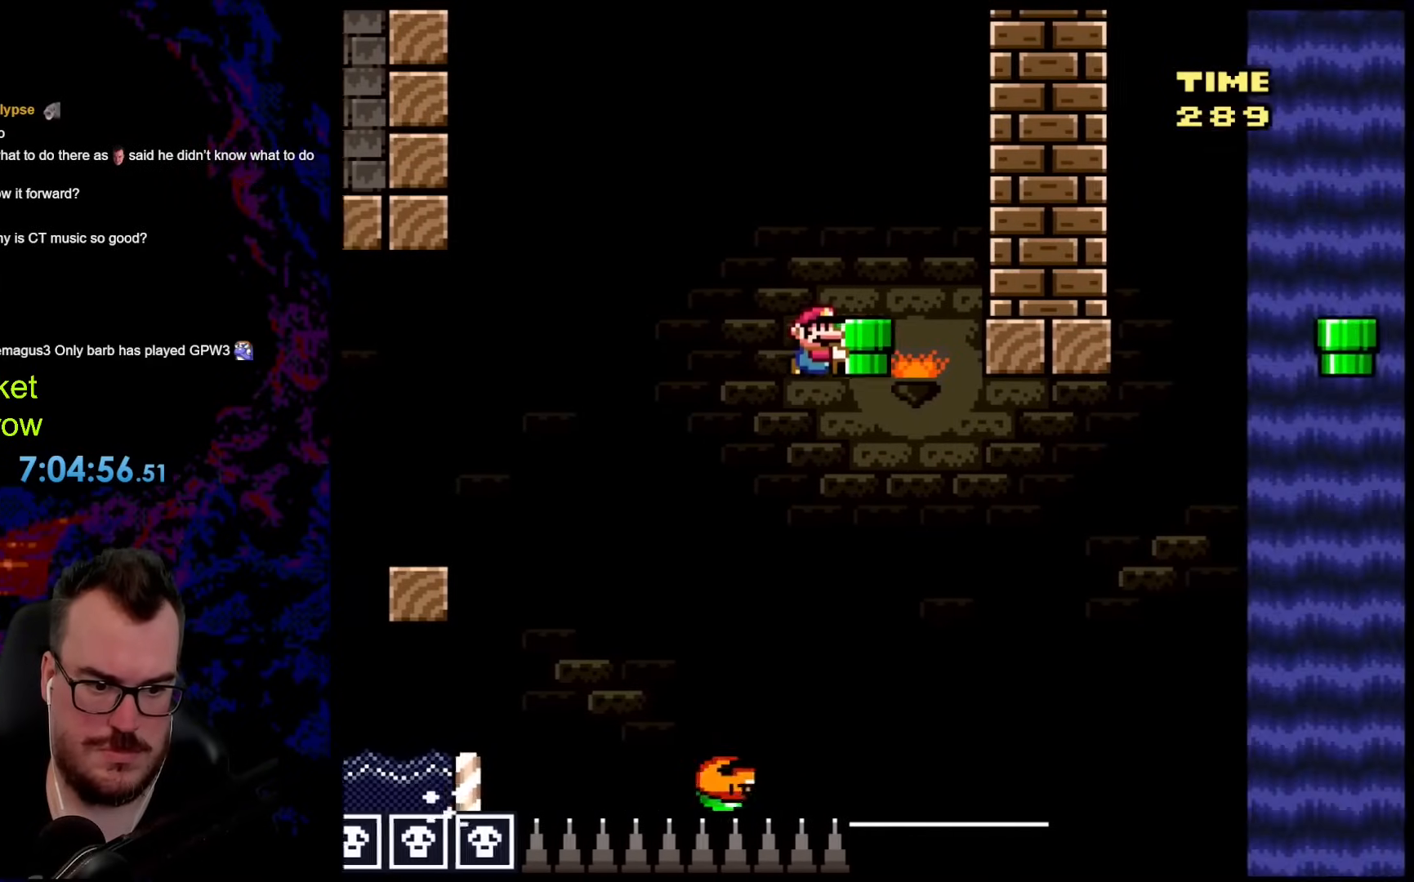
{"buttons": ["B", "Y", "DPAD_RIGHT"], "events": [[17, "B", "up"], [134, "DPAD_DOWN", "down"], [167, "DPAD_LEFT", "down"], [167, "DPAD_RIGHT", "up"], [184, "DPAD_DOWN", "up"], [251, "DPAD_DOWN", "down"], [251, "DPAD_LEFT", "up"], [267, "DPAD_RIGHT", "down"], [284, "DPAD_DOWN", "up"], [317, "B", "down"]]}
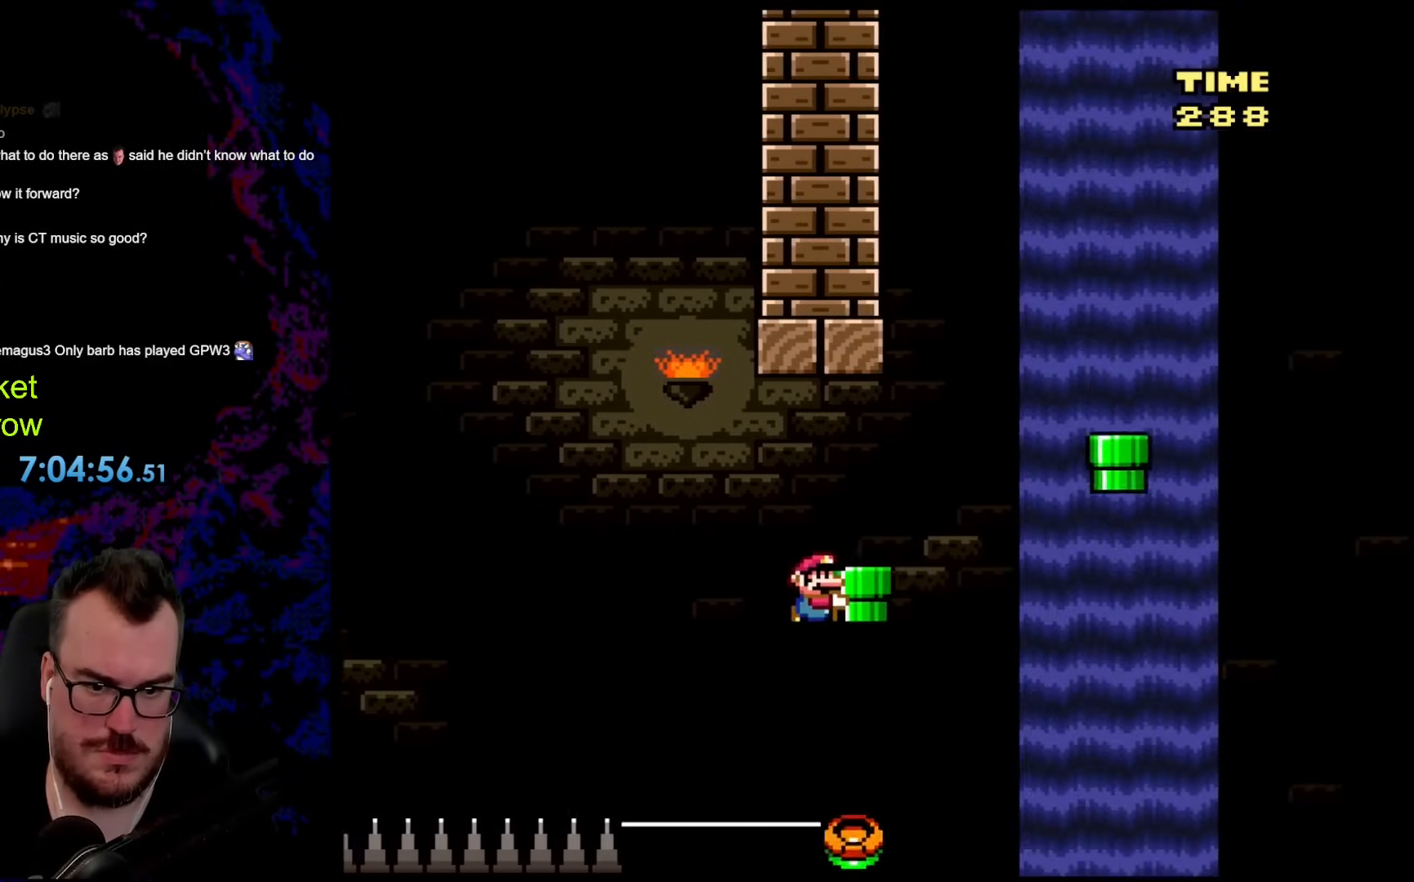
{"buttons": ["Y", "DPAD_RIGHT"], "events": [[234, "B", "up"]]}
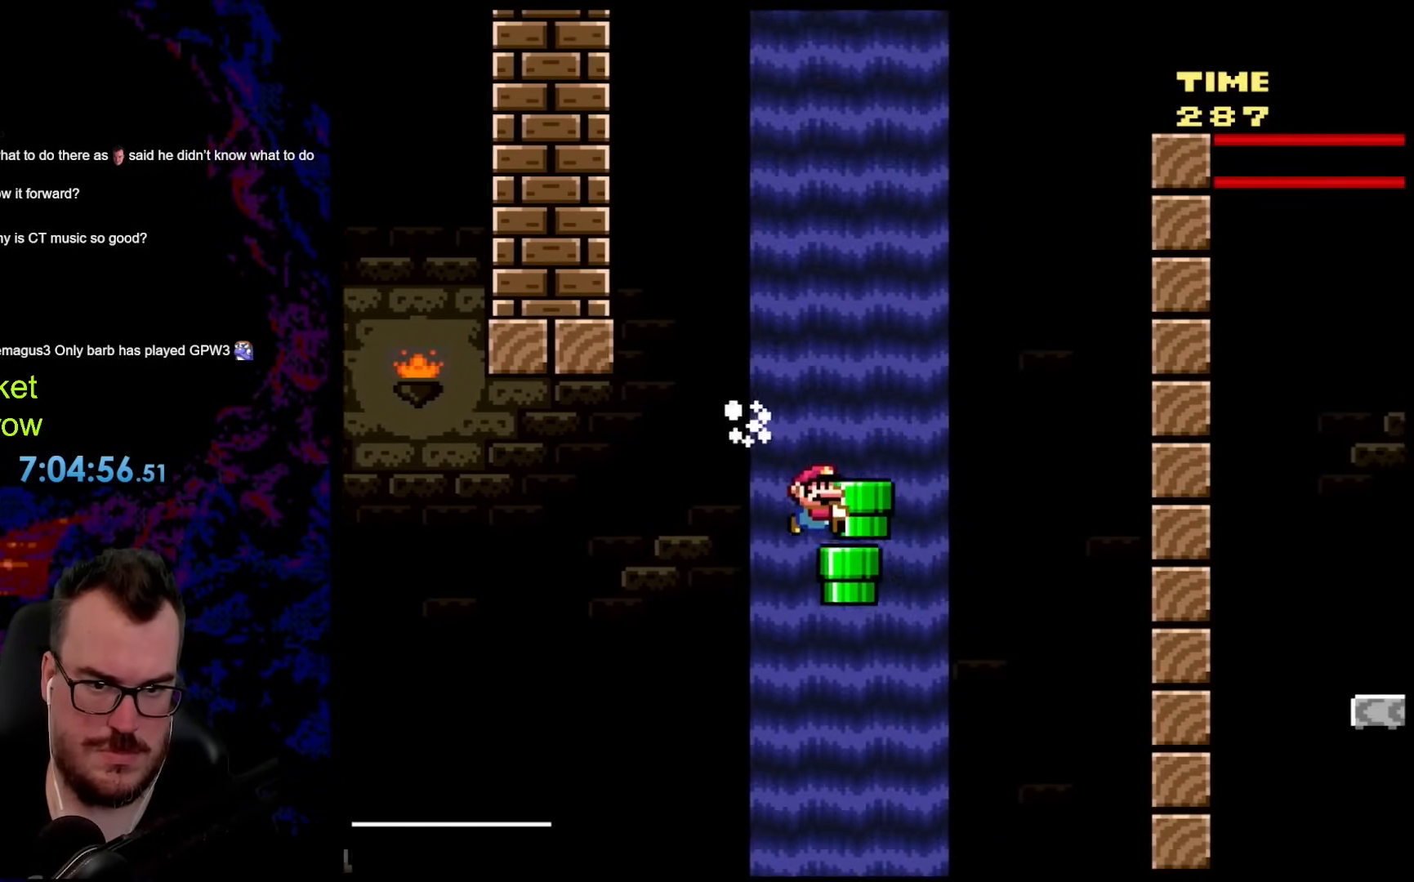
{"buttons": ["B", "Y", "DPAD_LEFT"], "events": [[50, "B", "down"], [268, "DPAD_UP", "down"], [301, "Y", "up"], [401, "DPAD_RIGHT", "up"], [401, "Y", "down"], [418, "DPAD_LEFT", "down"], [452, "DPAD_UP", "up"]]}
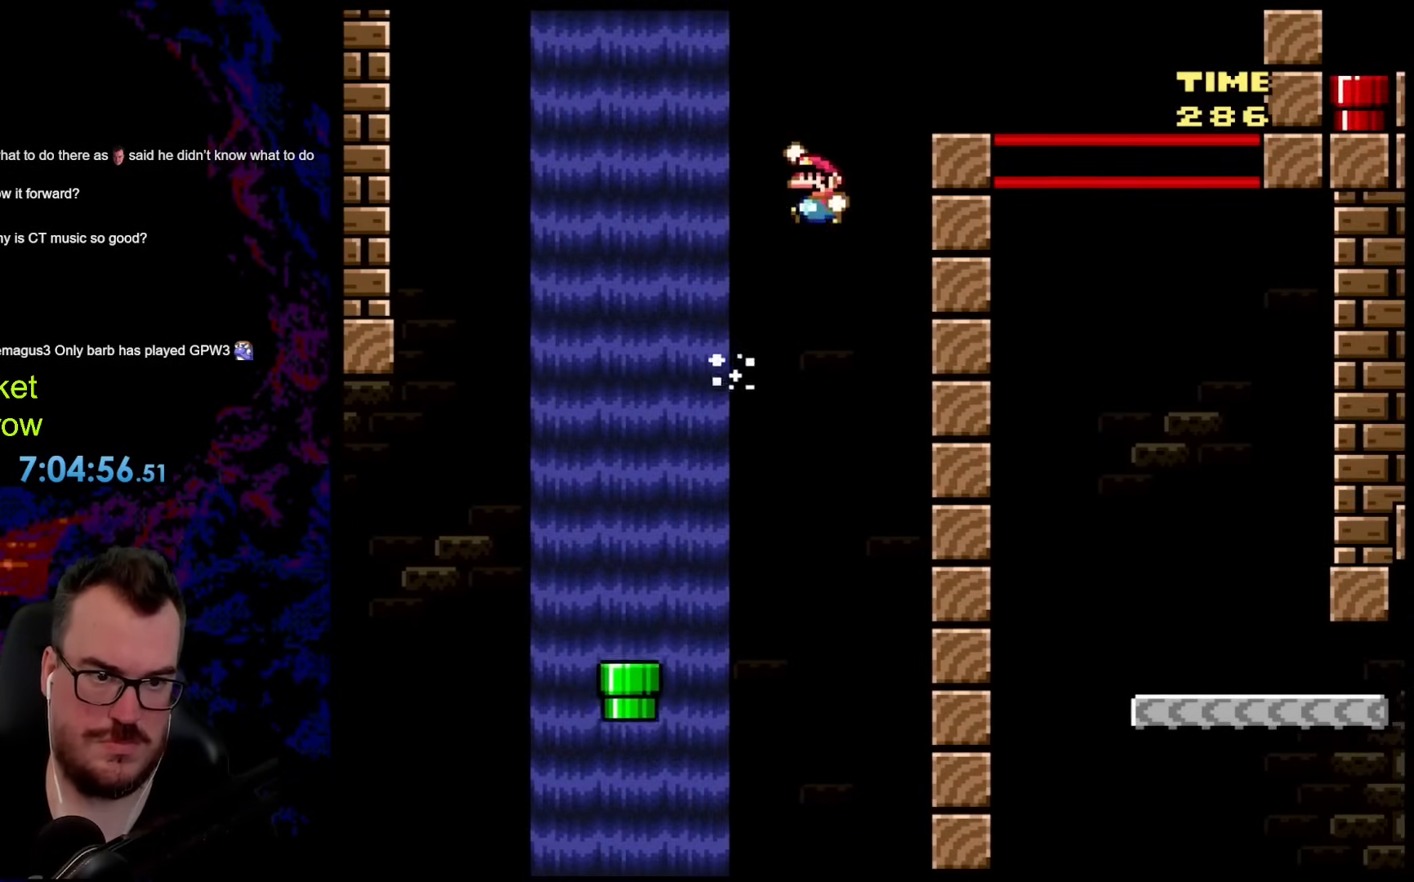
{"buttons": ["DPAD_RIGHT"], "events": [[83, "B", "up"], [301, "Y", "up"], [434, "DPAD_LEFT", "up"], [451, "DPAD_RIGHT", "down"]]}
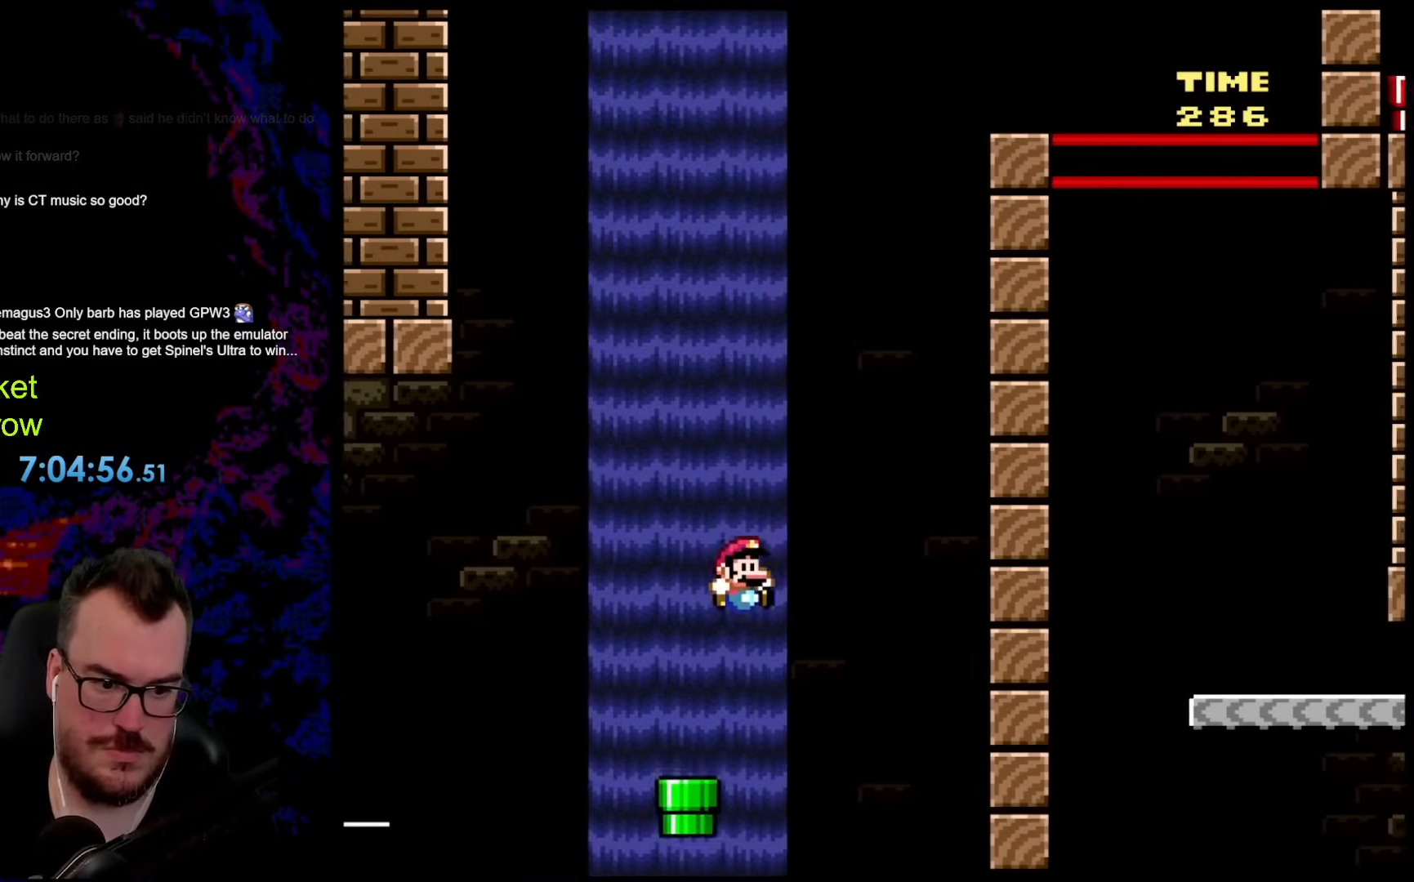
{"buttons": [], "events": [[101, "DPAD_RIGHT", "up"], [201, "DPAD_LEFT", "down"], [351, "DPAD_LEFT", "up"]]}
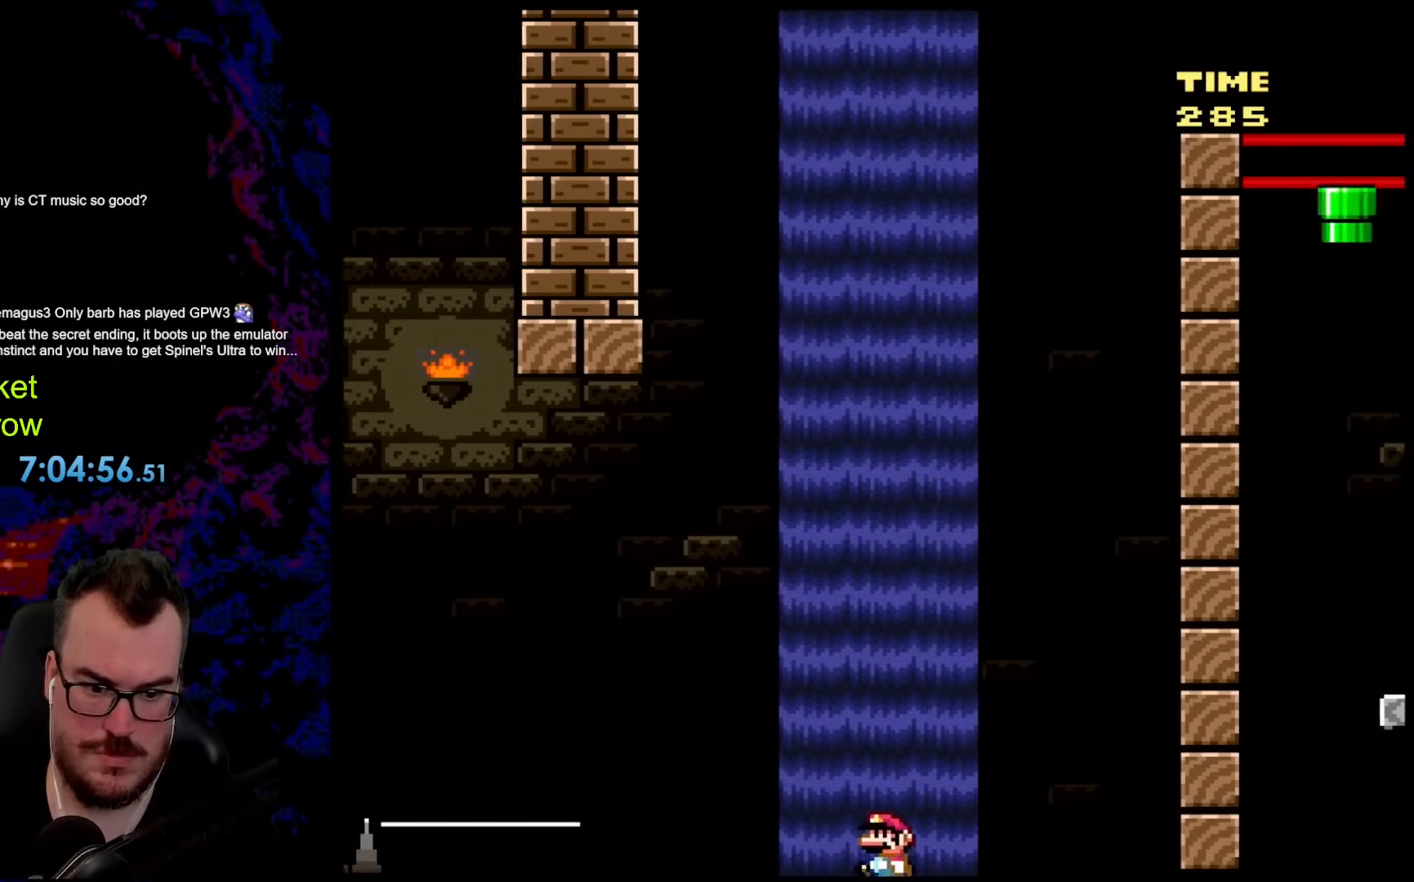
{"buttons": [], "events": [[284, "DPAD_DOWN", "down"], [435, "DPAD_DOWN", "up"]]}
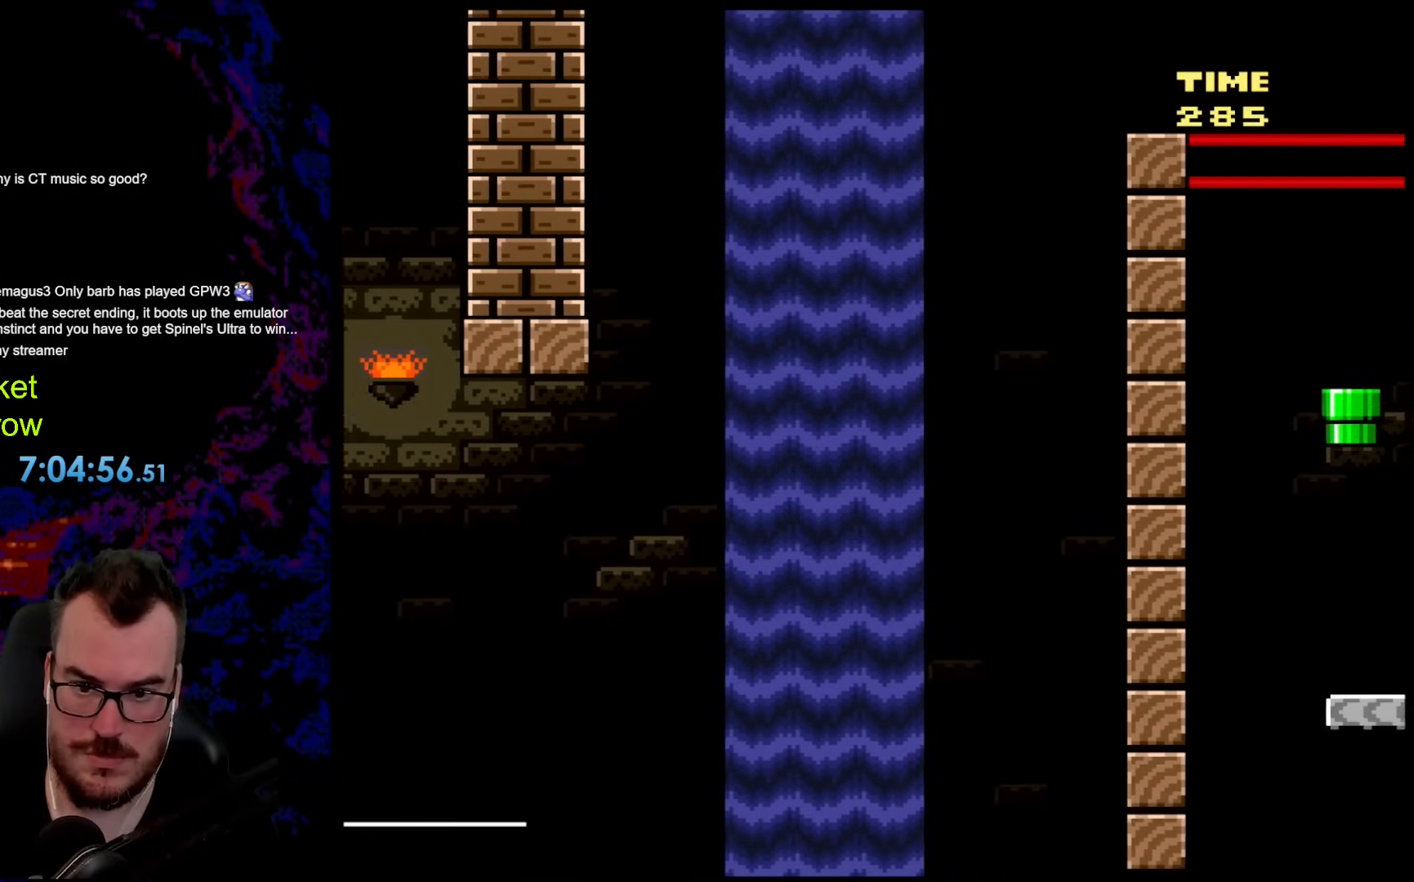
{"buttons": ["Y", "DPAD_RIGHT"], "events": [[17, "B", "down"], [34, "Y", "down"], [67, "DPAD_RIGHT", "down"], [435, "B", "up"]]}
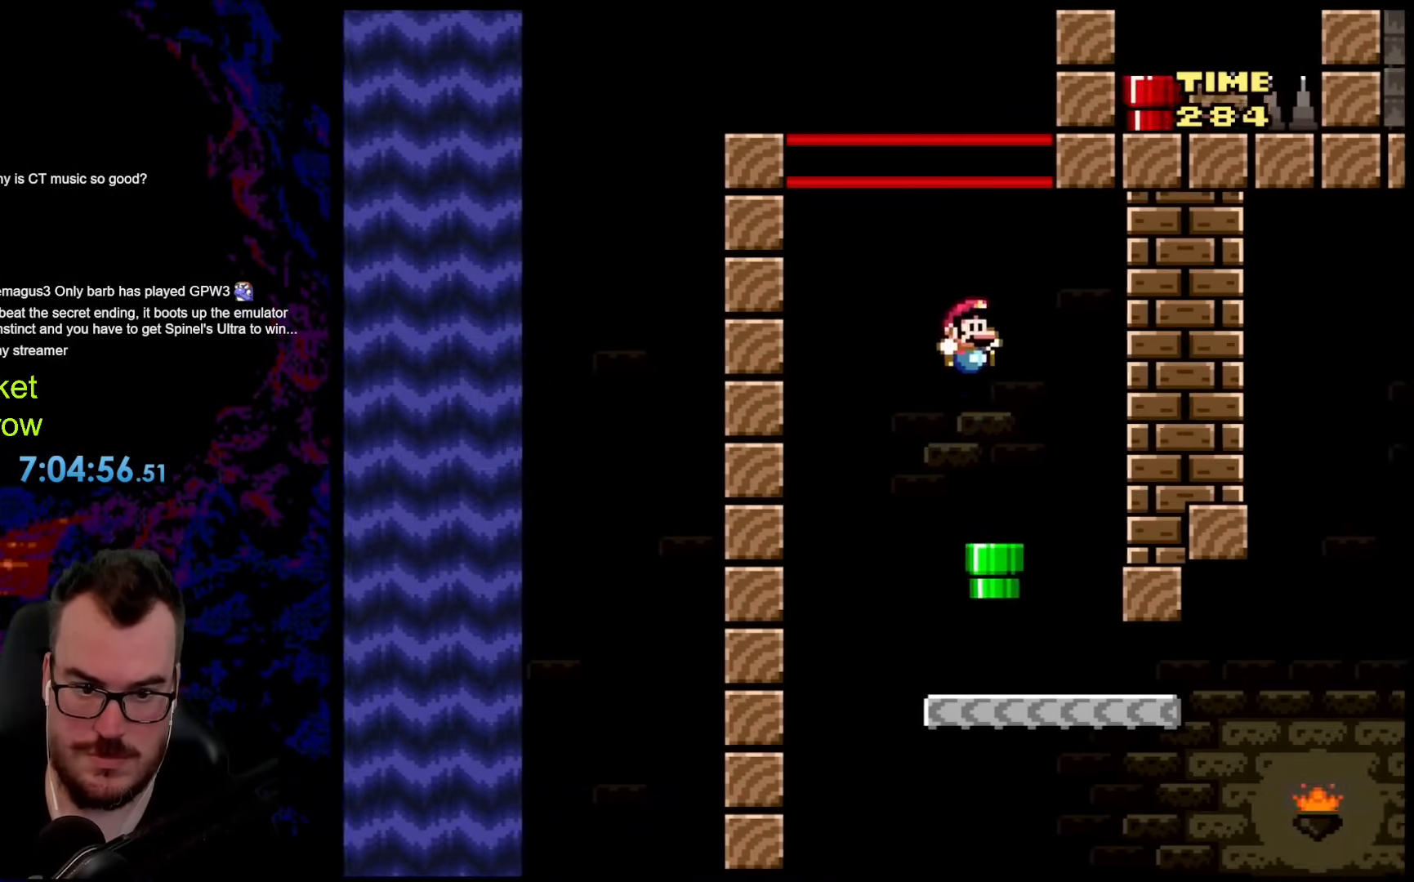
{"buttons": ["Y"], "events": [[150, "DPAD_LEFT", "down"], [150, "DPAD_RIGHT", "up"], [318, "DPAD_LEFT", "up"], [334, "DPAD_RIGHT", "down"], [502, "DPAD_RIGHT", "up"]]}
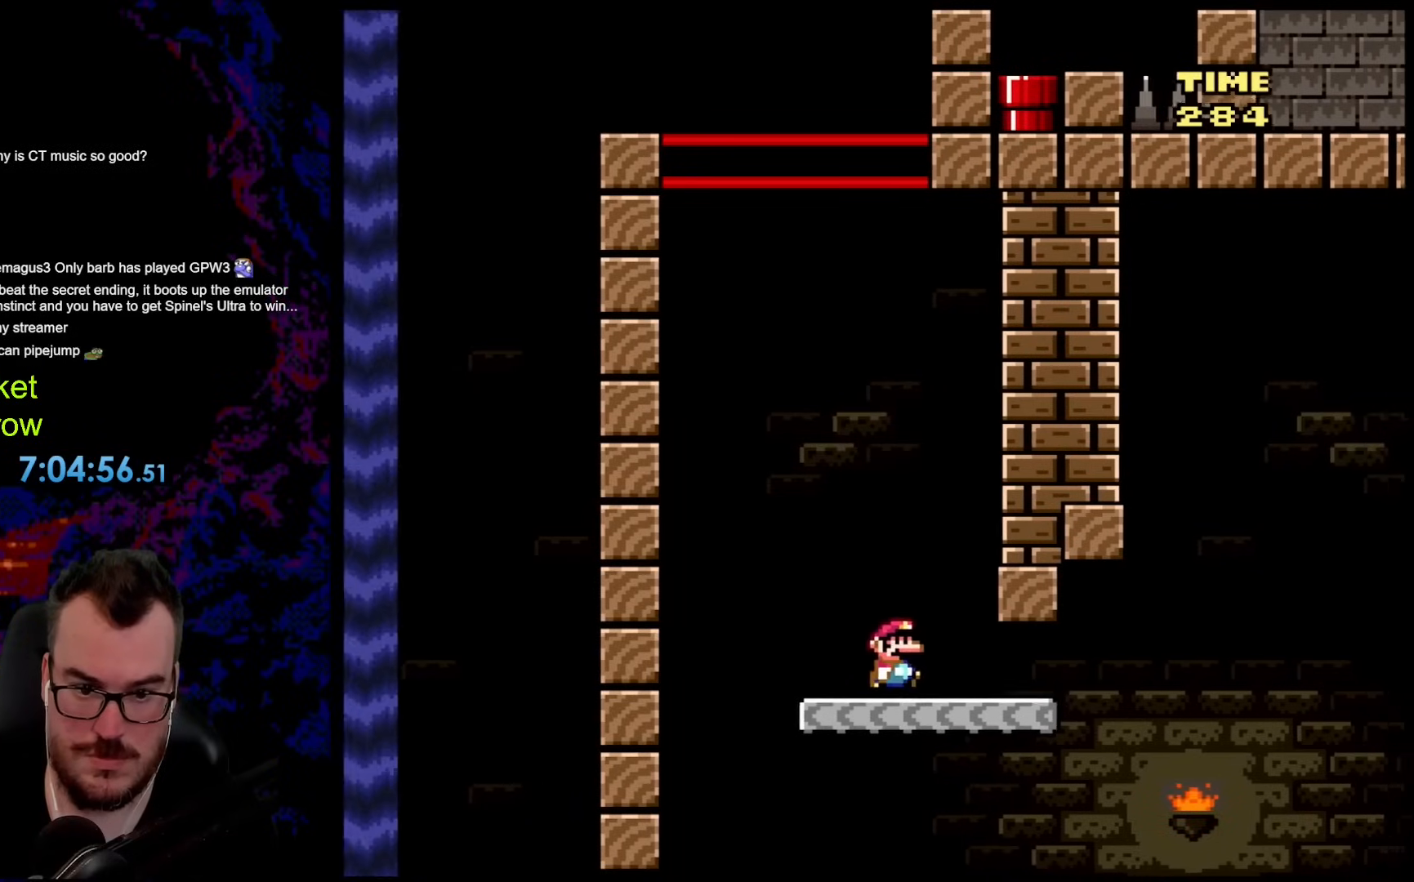
{"buttons": ["Y", "DPAD_RIGHT"], "events": [[183, "DPAD_RIGHT", "down"]]}
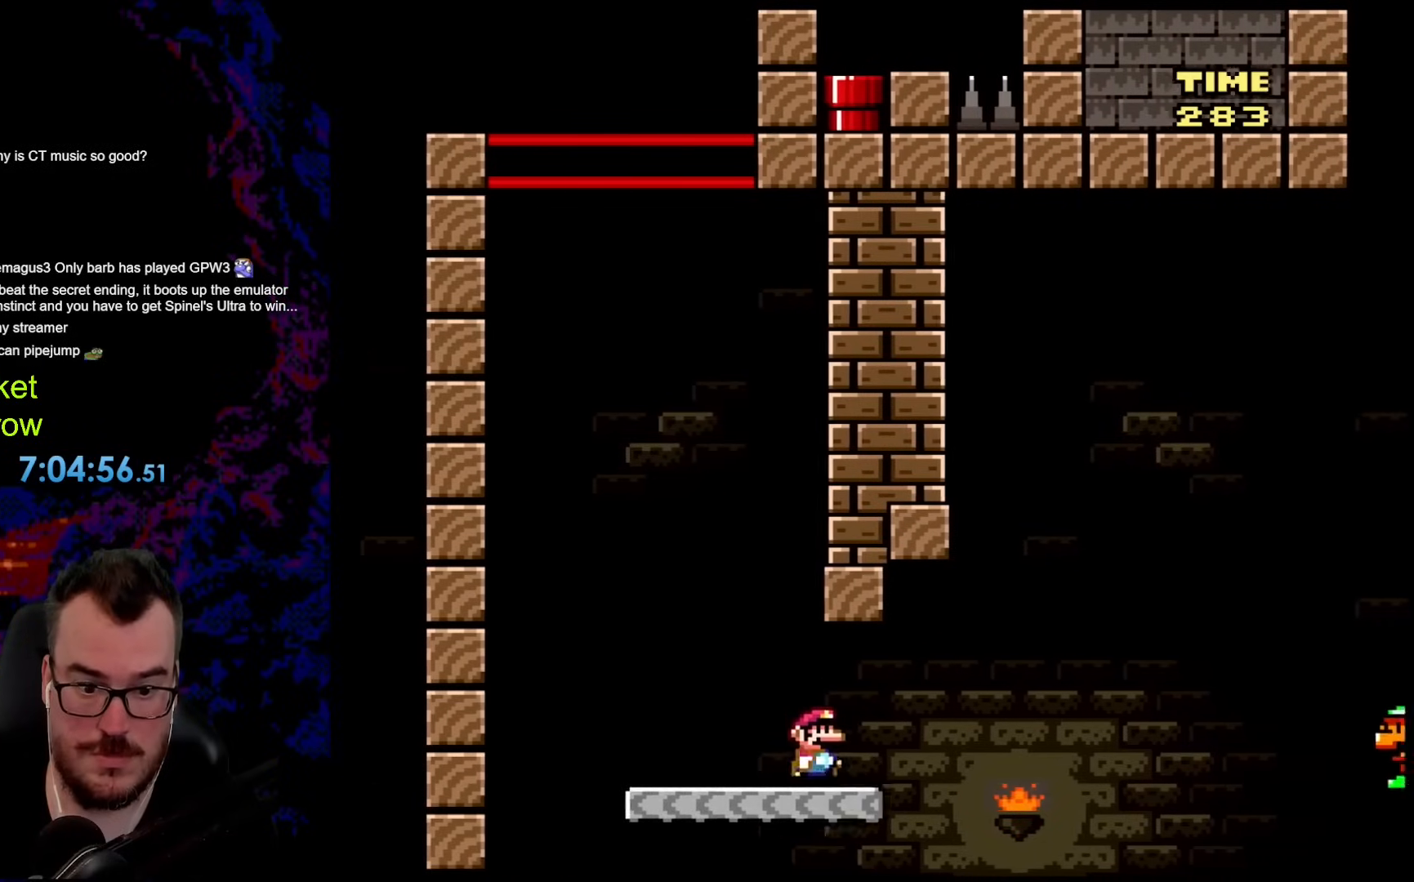
{"buttons": ["B", "Y", "DPAD_RIGHT"], "events": [[151, "B", "down"]]}
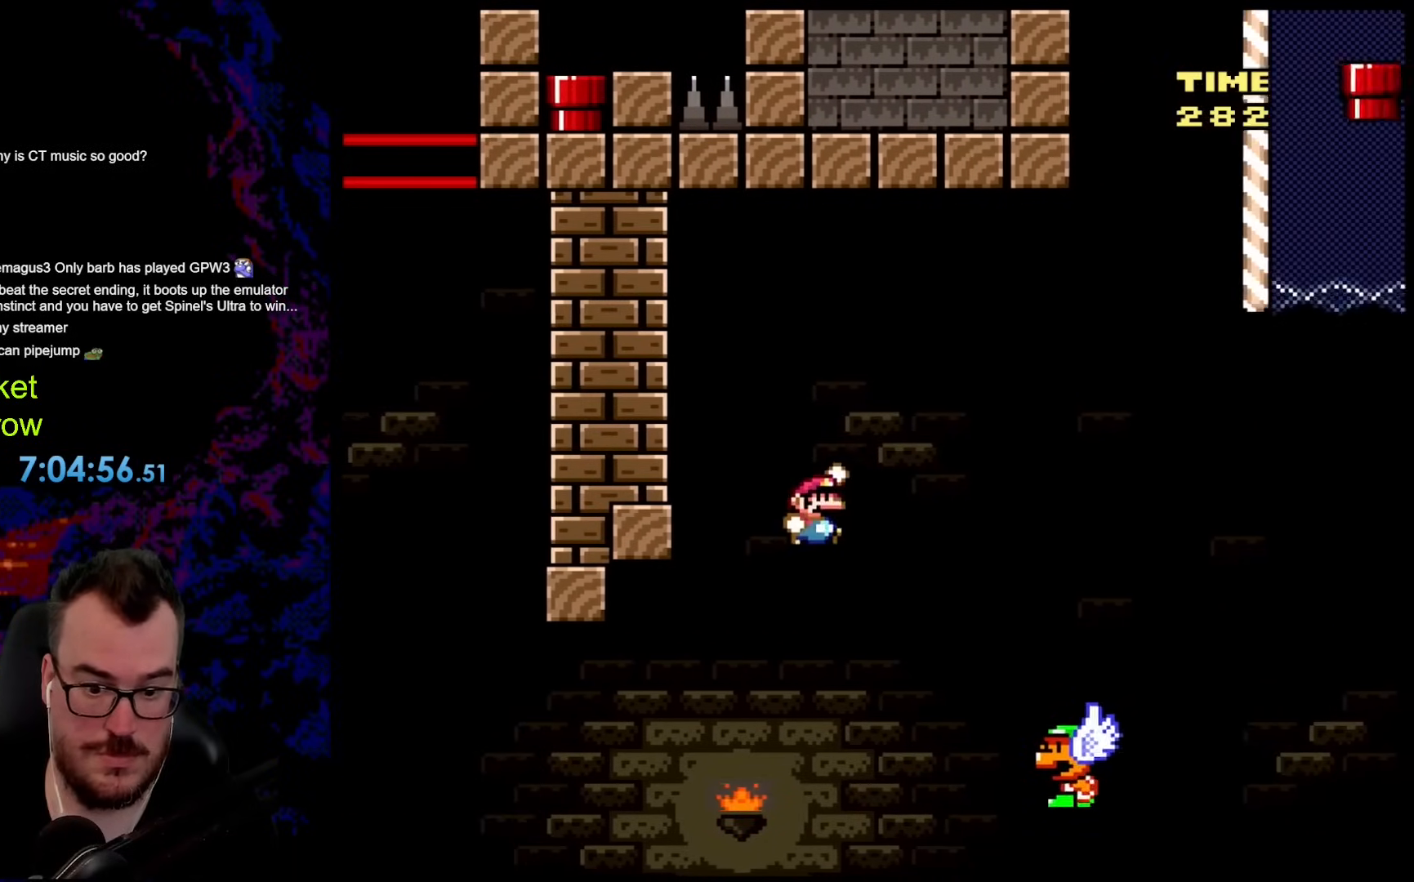
{"buttons": ["B", "Y", "DPAD_RIGHT"], "events": [[117, "B", "up"], [317, "B", "down"], [317, "DPAD_DOWN", "down"], [334, "DPAD_DOWN", "up"], [334, "DPAD_LEFT", "down"], [334, "DPAD_RIGHT", "up"], [384, "DPAD_DOWN", "down"], [401, "DPAD_LEFT", "up"], [401, "DPAD_RIGHT", "down"], [434, "DPAD_DOWN", "up"]]}
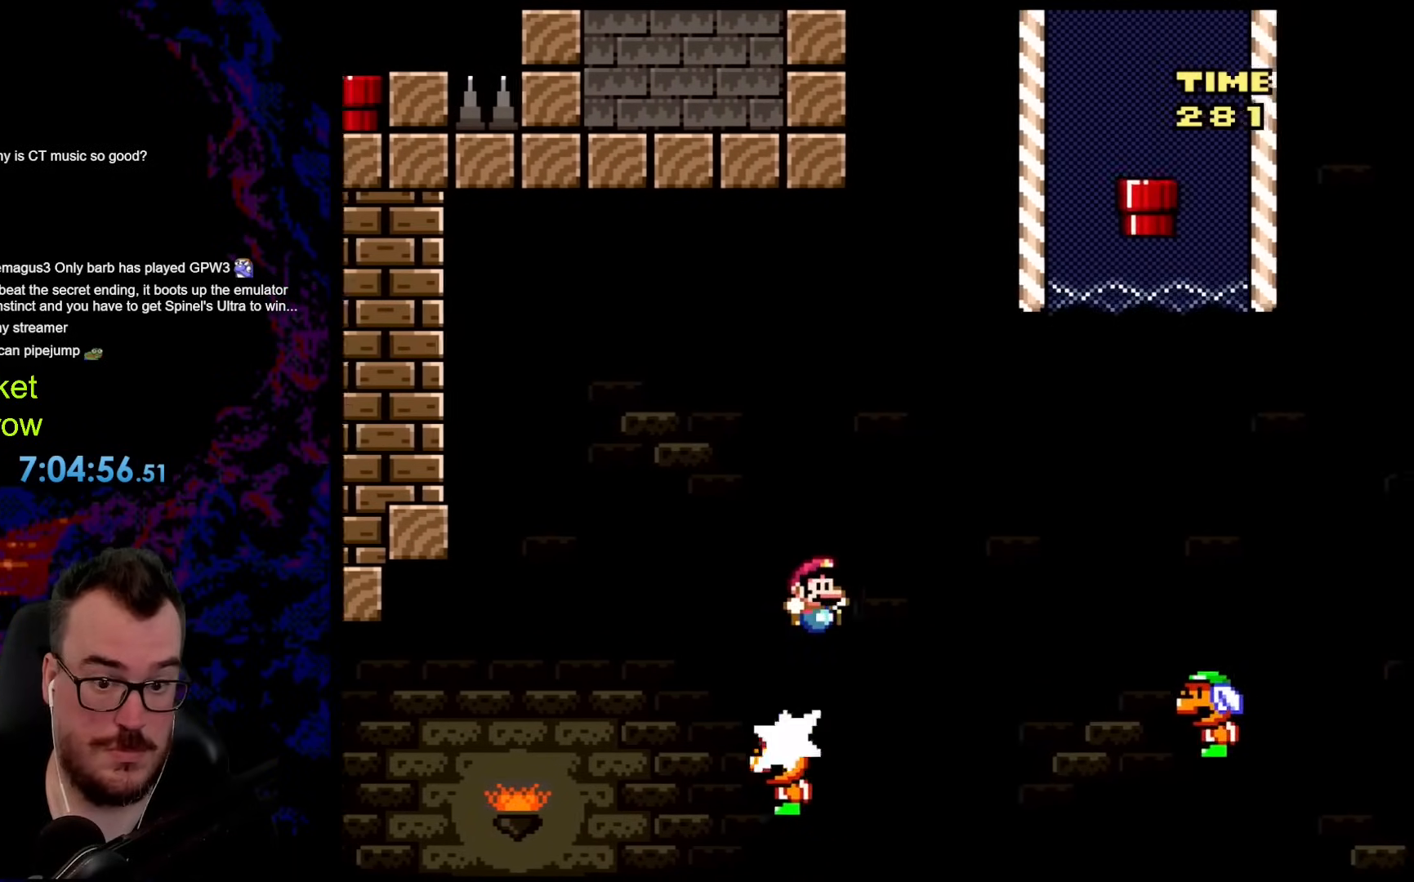
{"buttons": ["Y", "DPAD_RIGHT"], "events": [[268, "B", "up"]]}
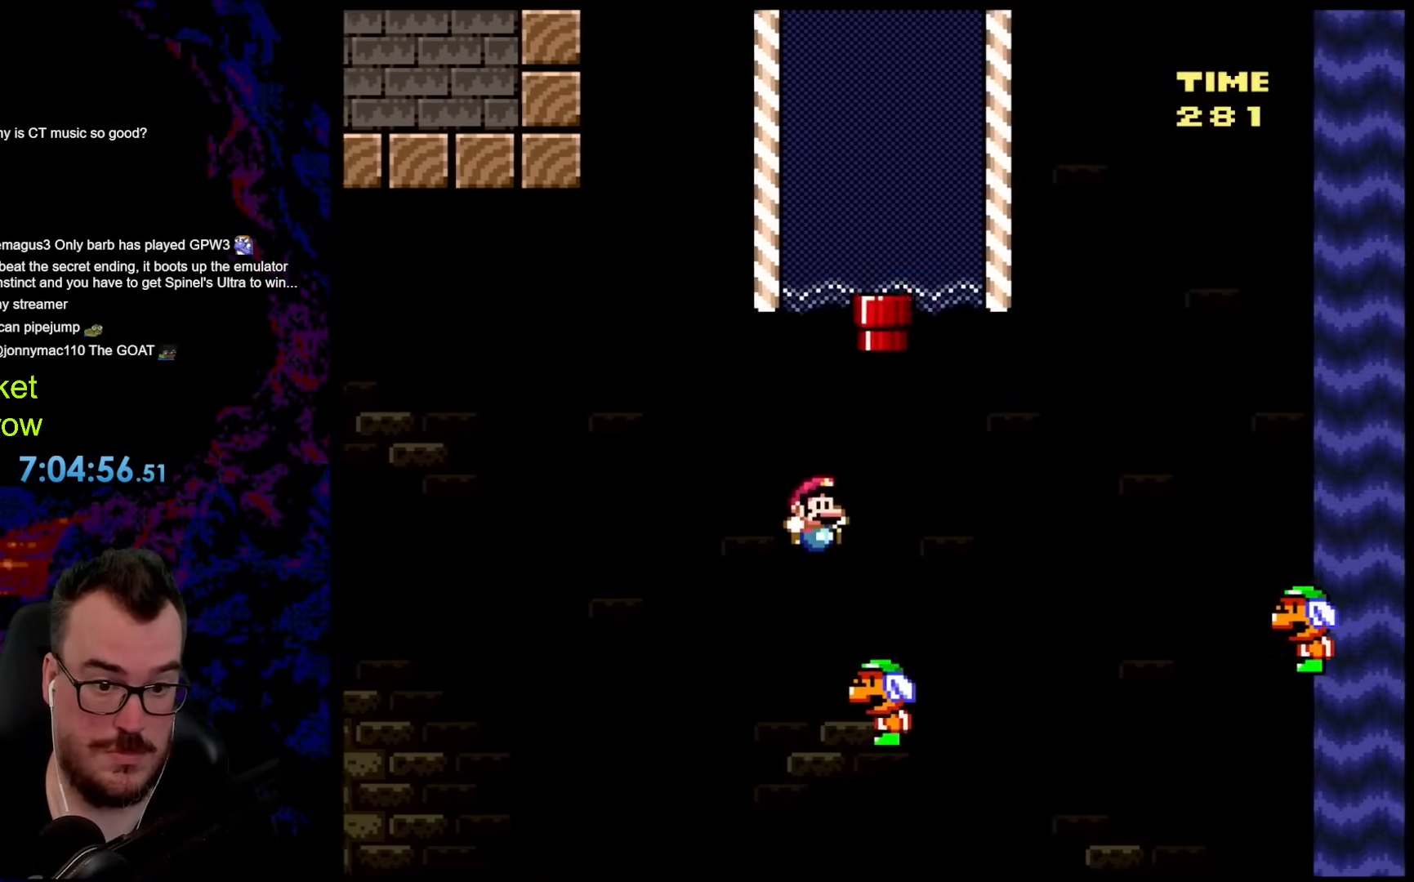
{"buttons": ["DPAD_LEFT"], "events": [[117, "B", "down"], [267, "DPAD_DOWN", "down"], [284, "DPAD_LEFT", "down"], [284, "DPAD_RIGHT", "up"], [301, "DPAD_DOWN", "up"], [418, "B", "up"], [451, "Y", "up"]]}
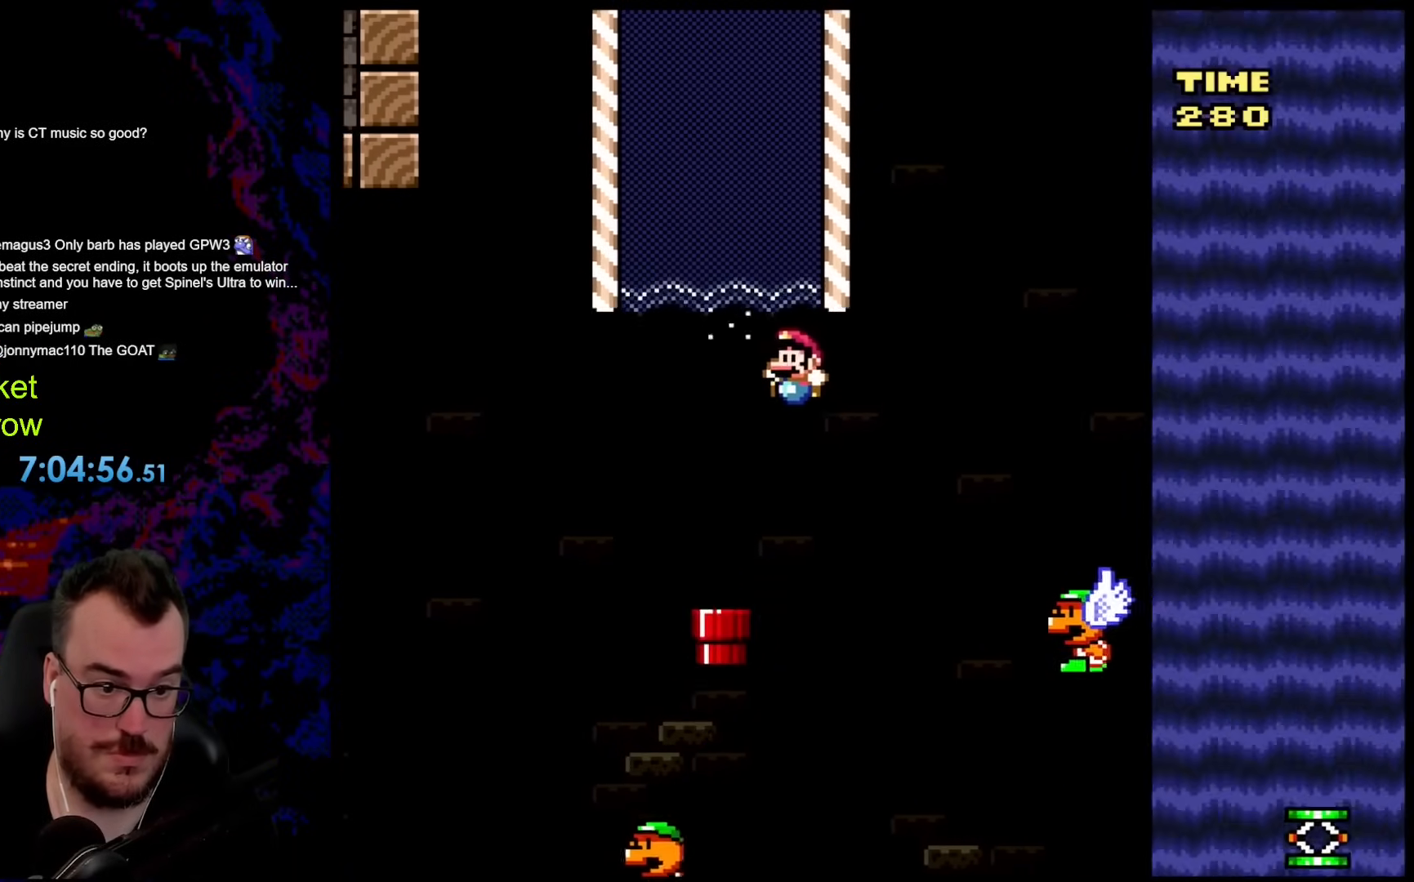
{"buttons": ["DPAD_LEFT"], "events": [[150, "DPAD_LEFT", "up"], [317, "DPAD_RIGHT", "down"], [451, "DPAD_DOWN", "down"], [451, "DPAD_RIGHT", "up"], [468, "DPAD_DOWN", "up"], [468, "DPAD_LEFT", "down"]]}
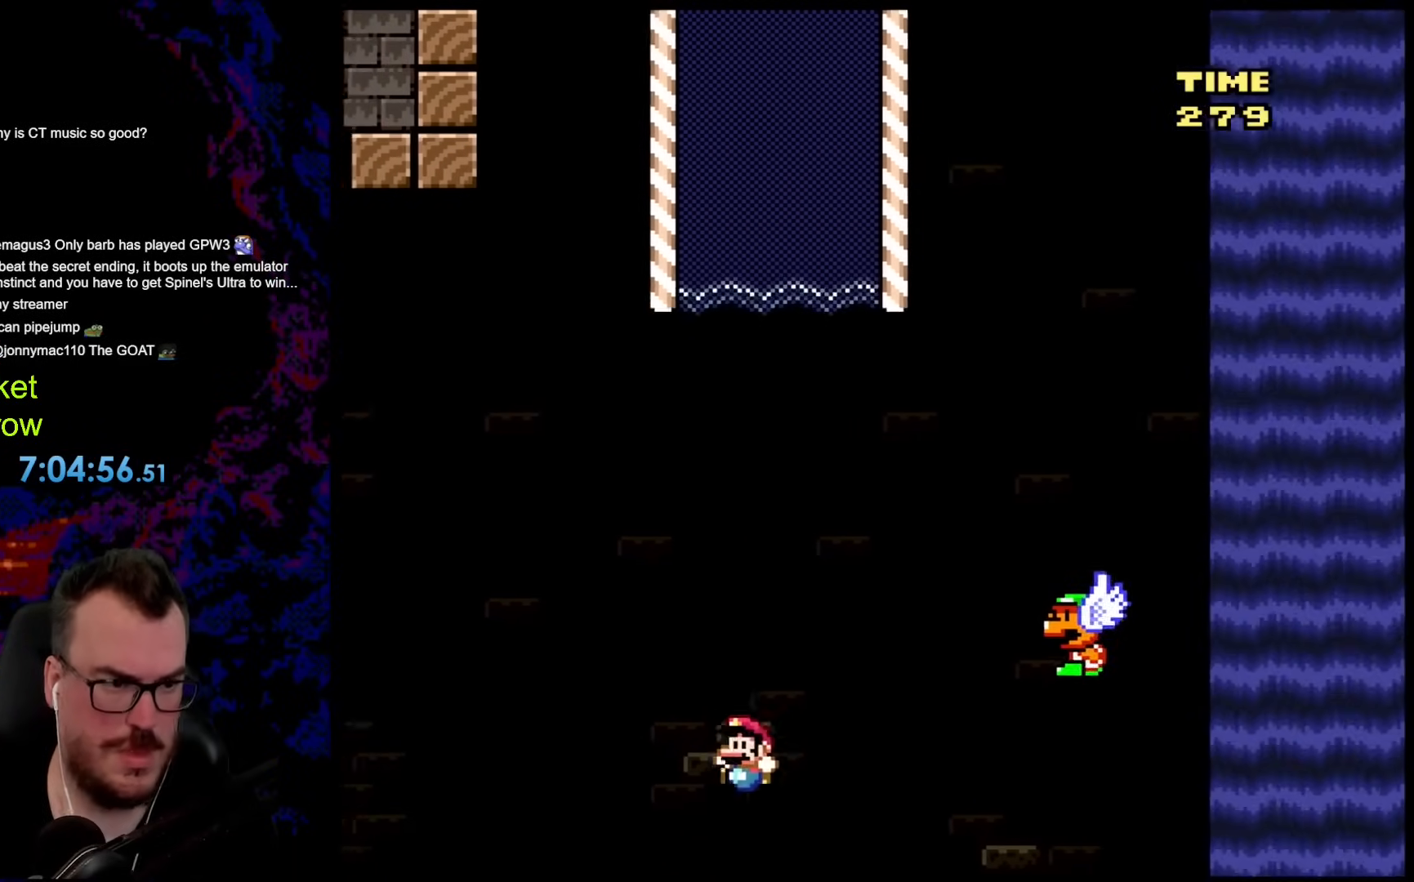
{"buttons": [], "events": [[284, "Y", "down"], [452, "DPAD_LEFT", "up"], [468, "Y", "up"]]}
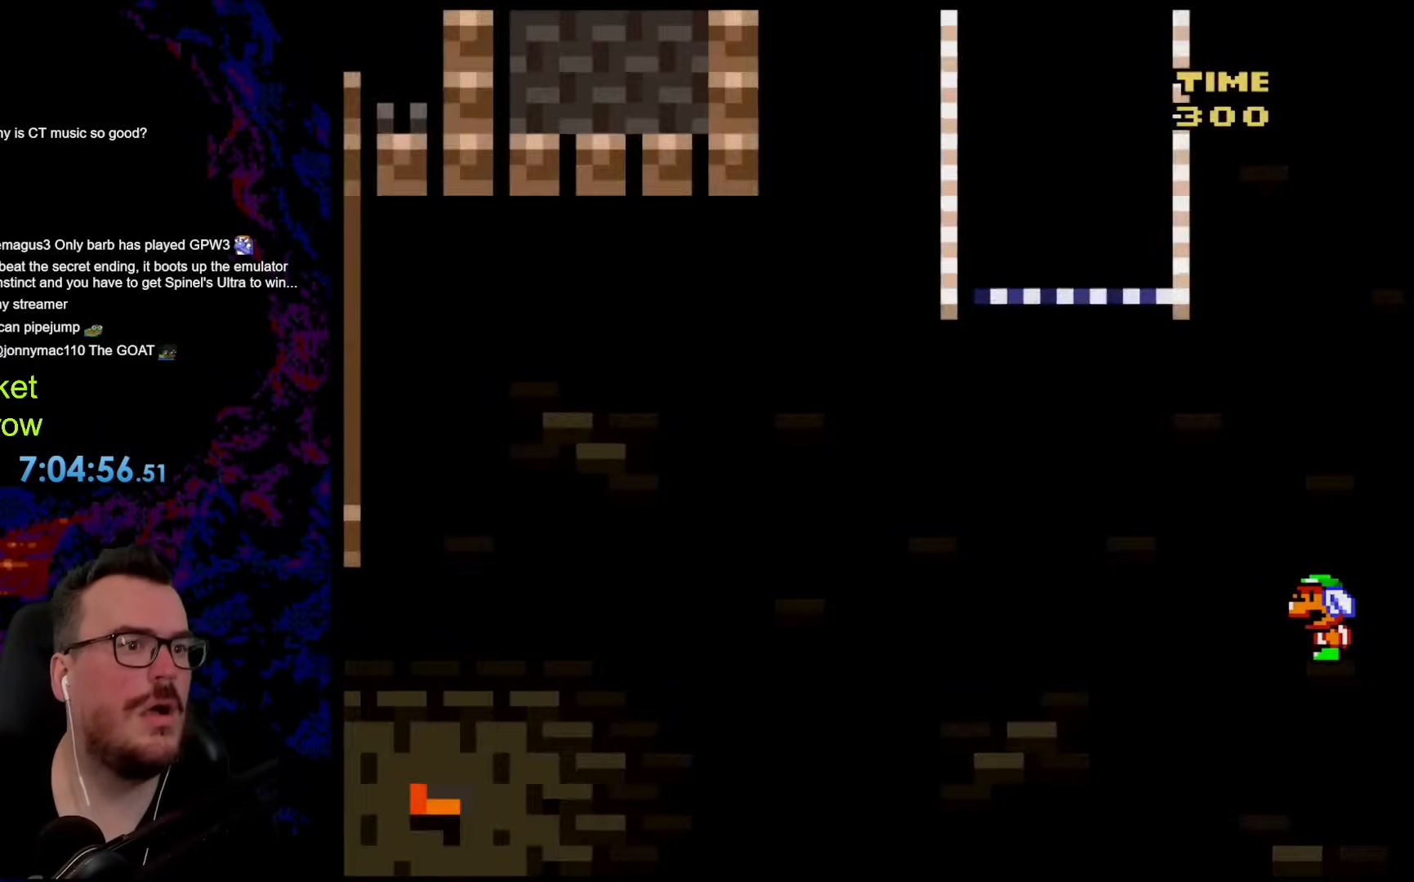
{"buttons": [], "events": []}
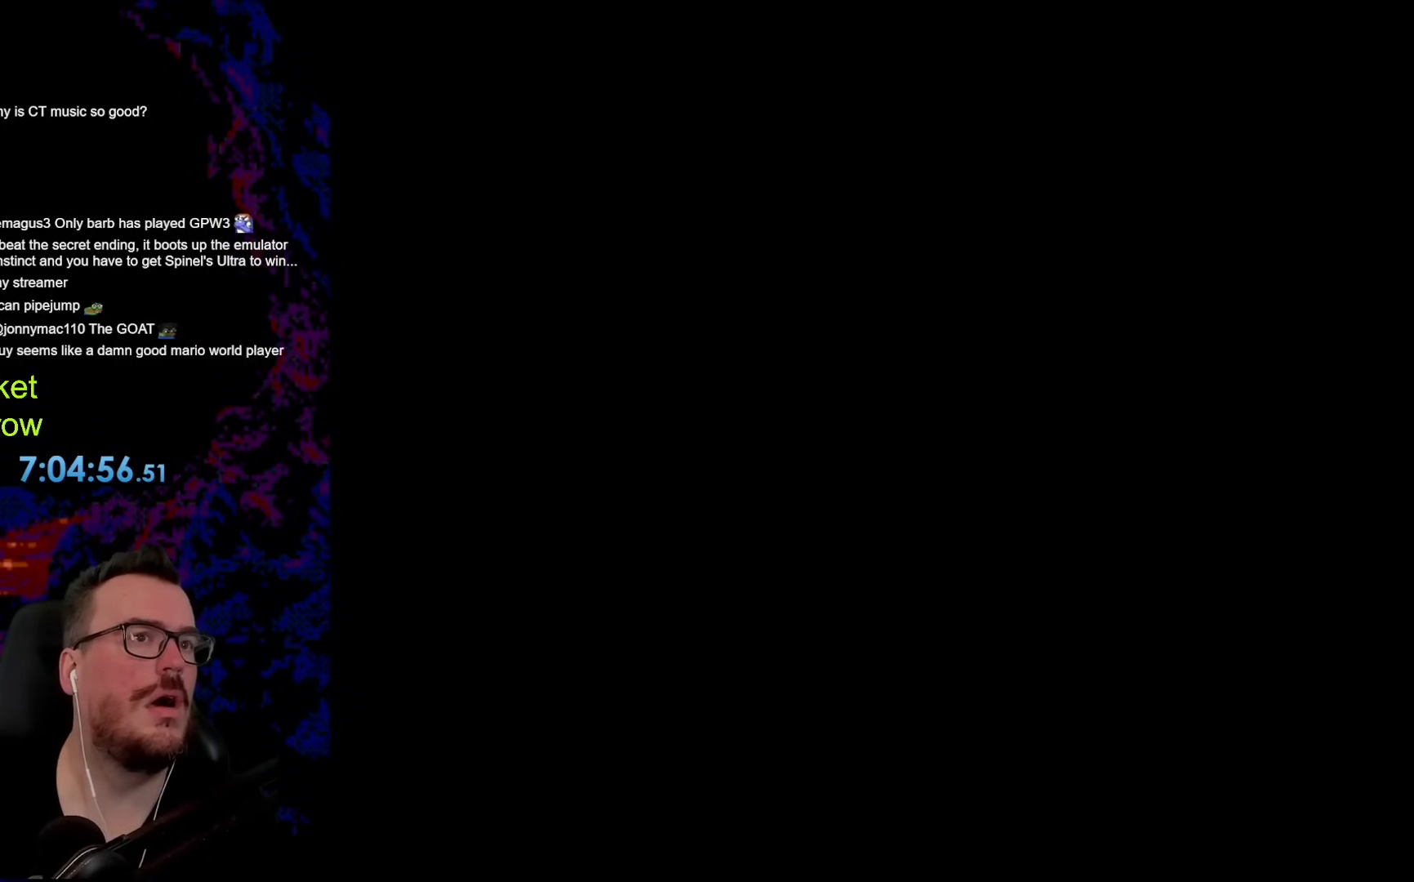
{"buttons": [], "events": []}
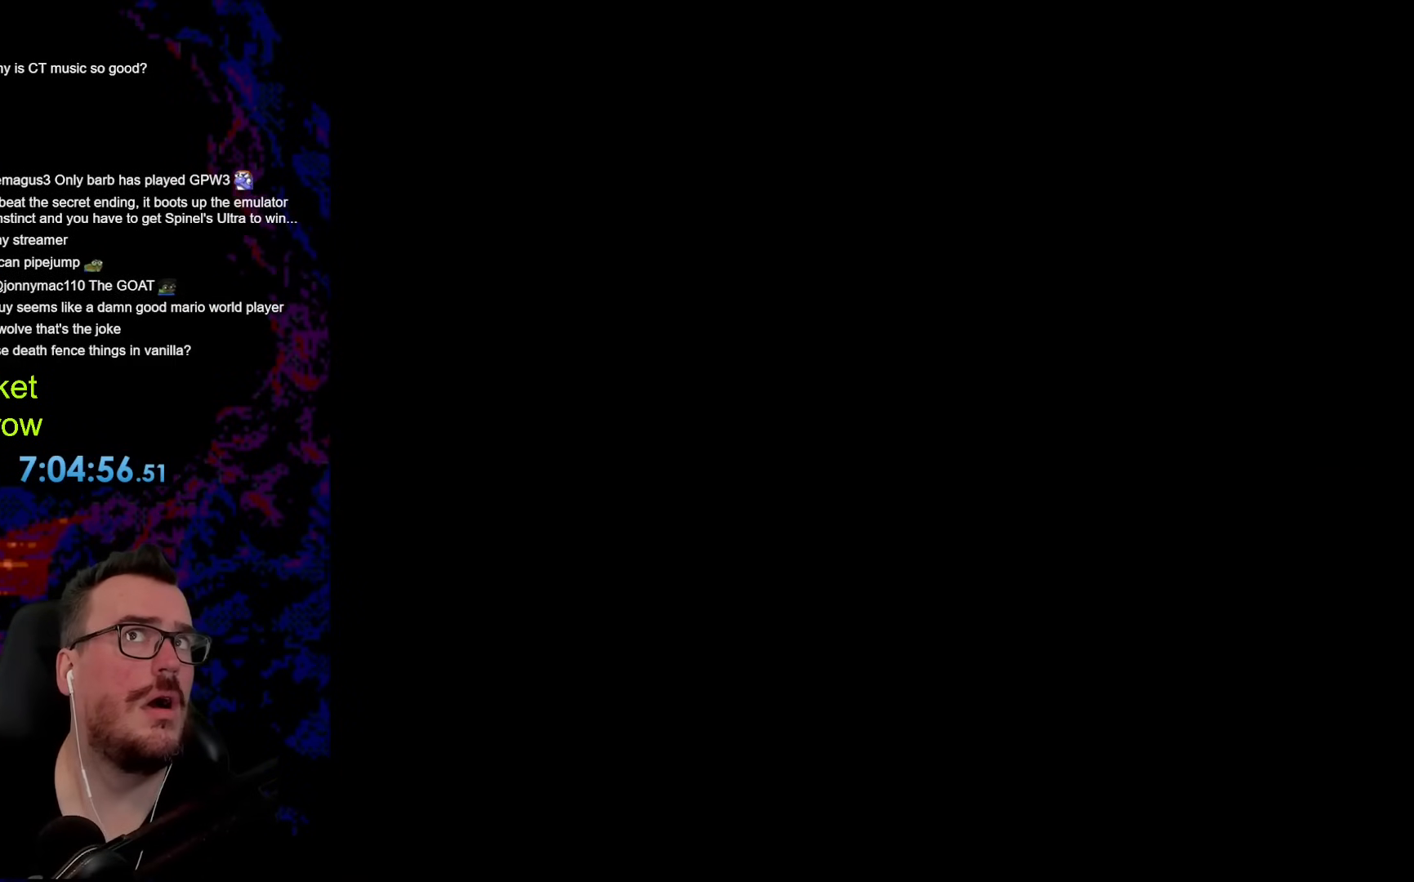
{"buttons": [], "events": []}
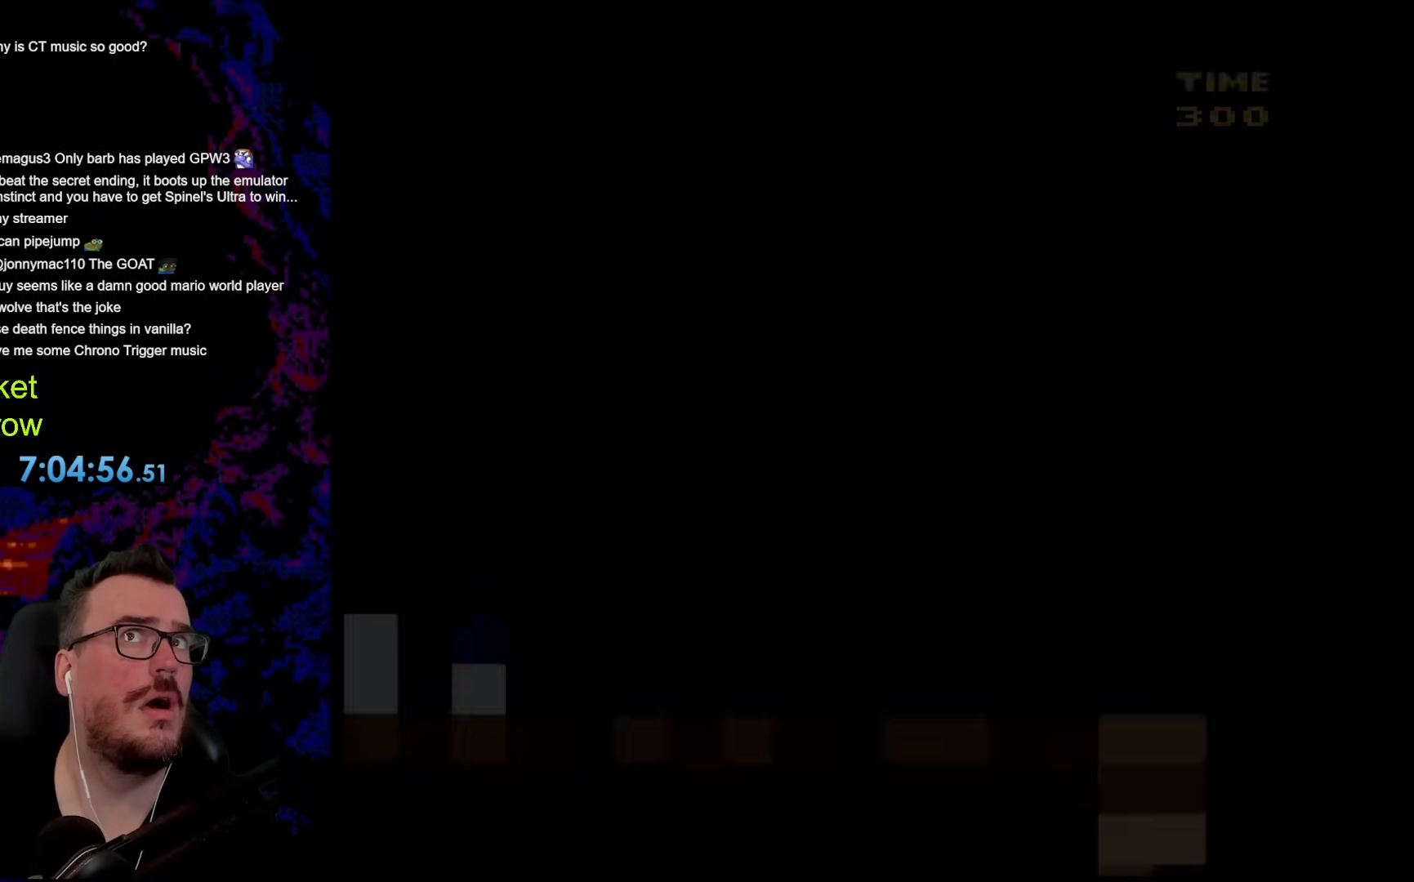
{"buttons": [], "events": []}
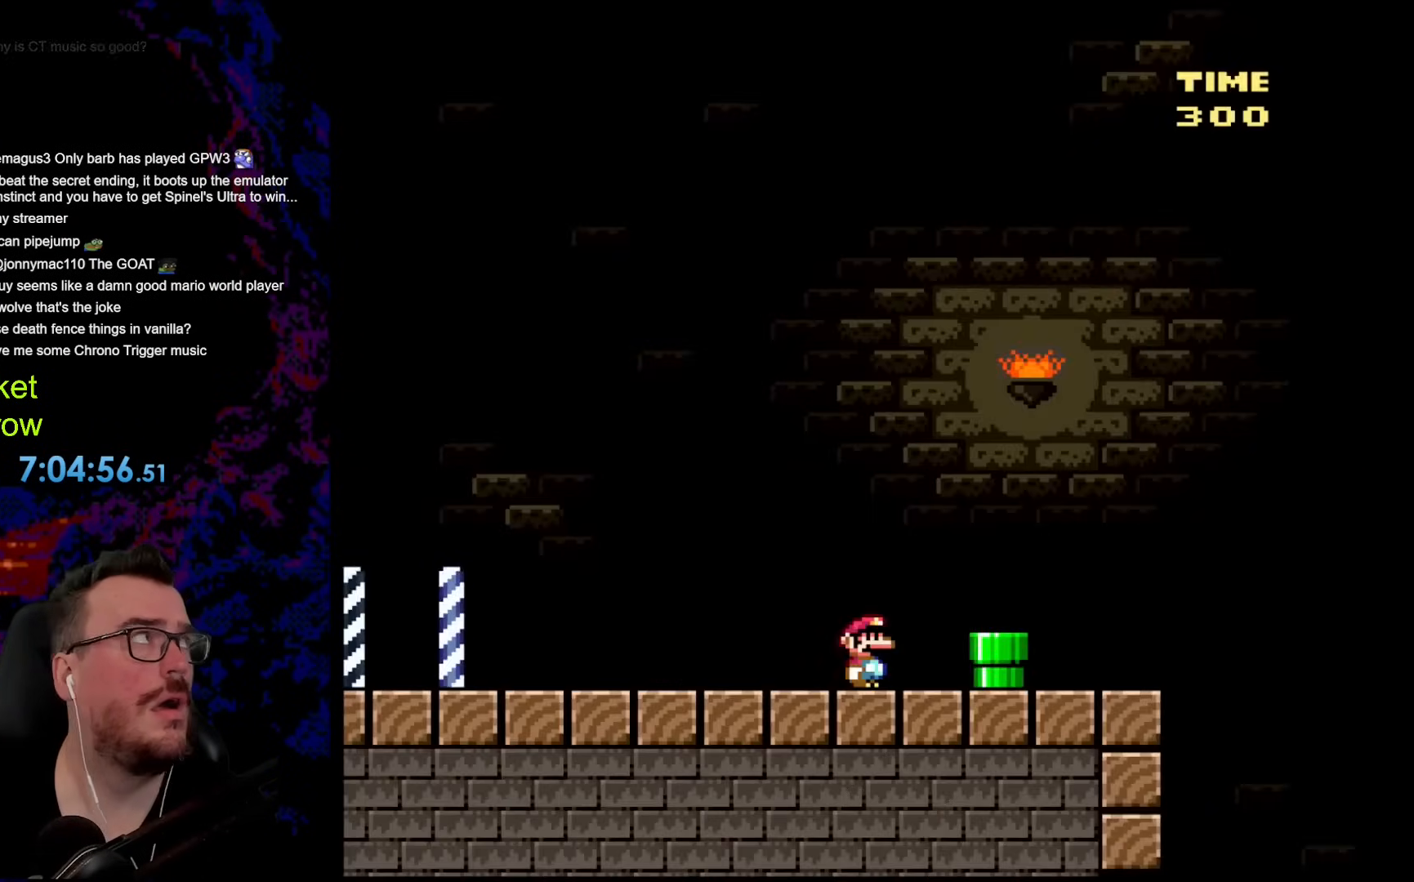
{"buttons": [], "events": []}
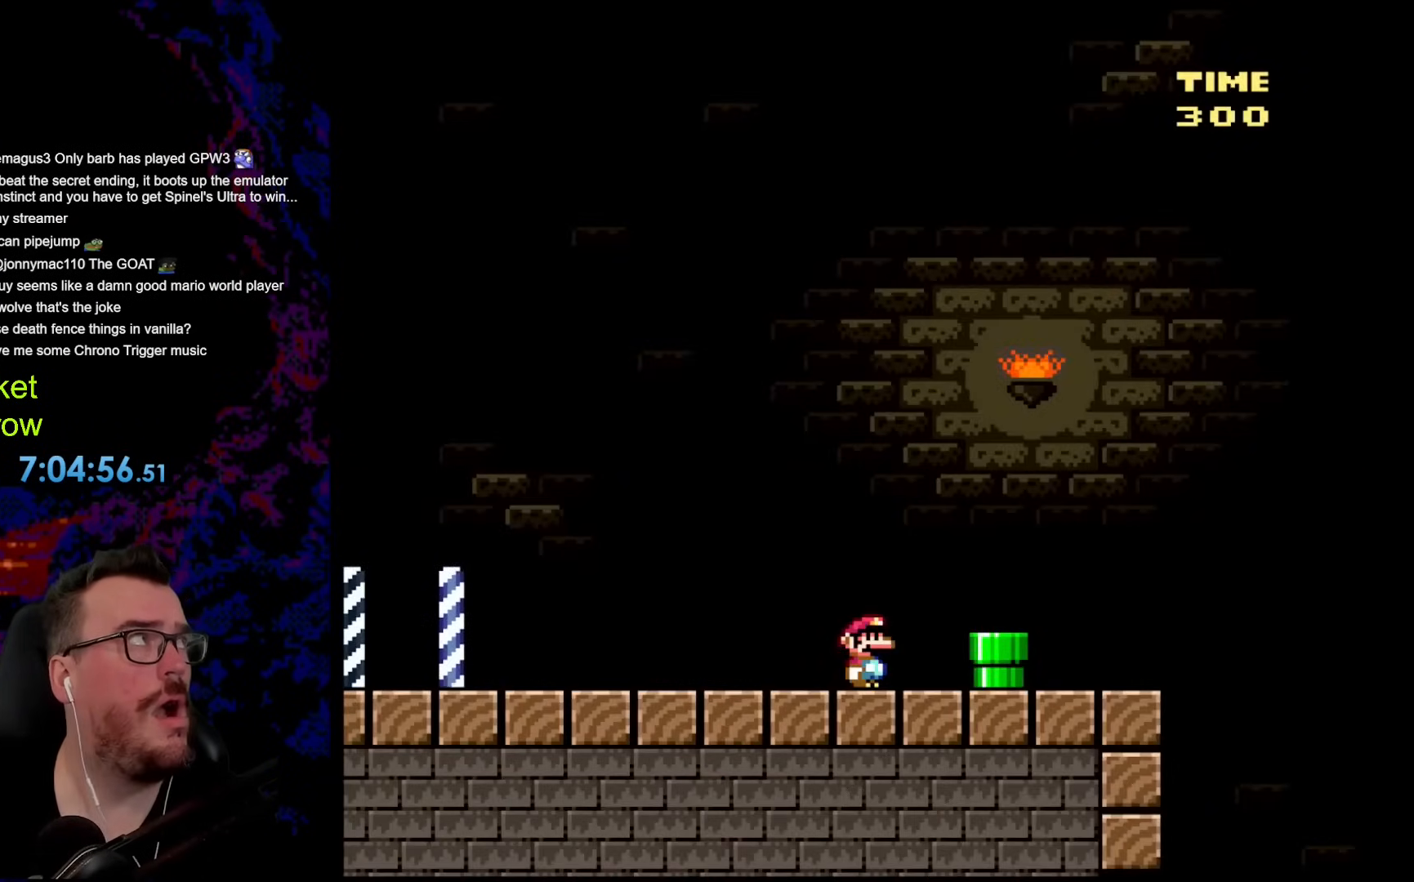
{"buttons": [], "events": []}
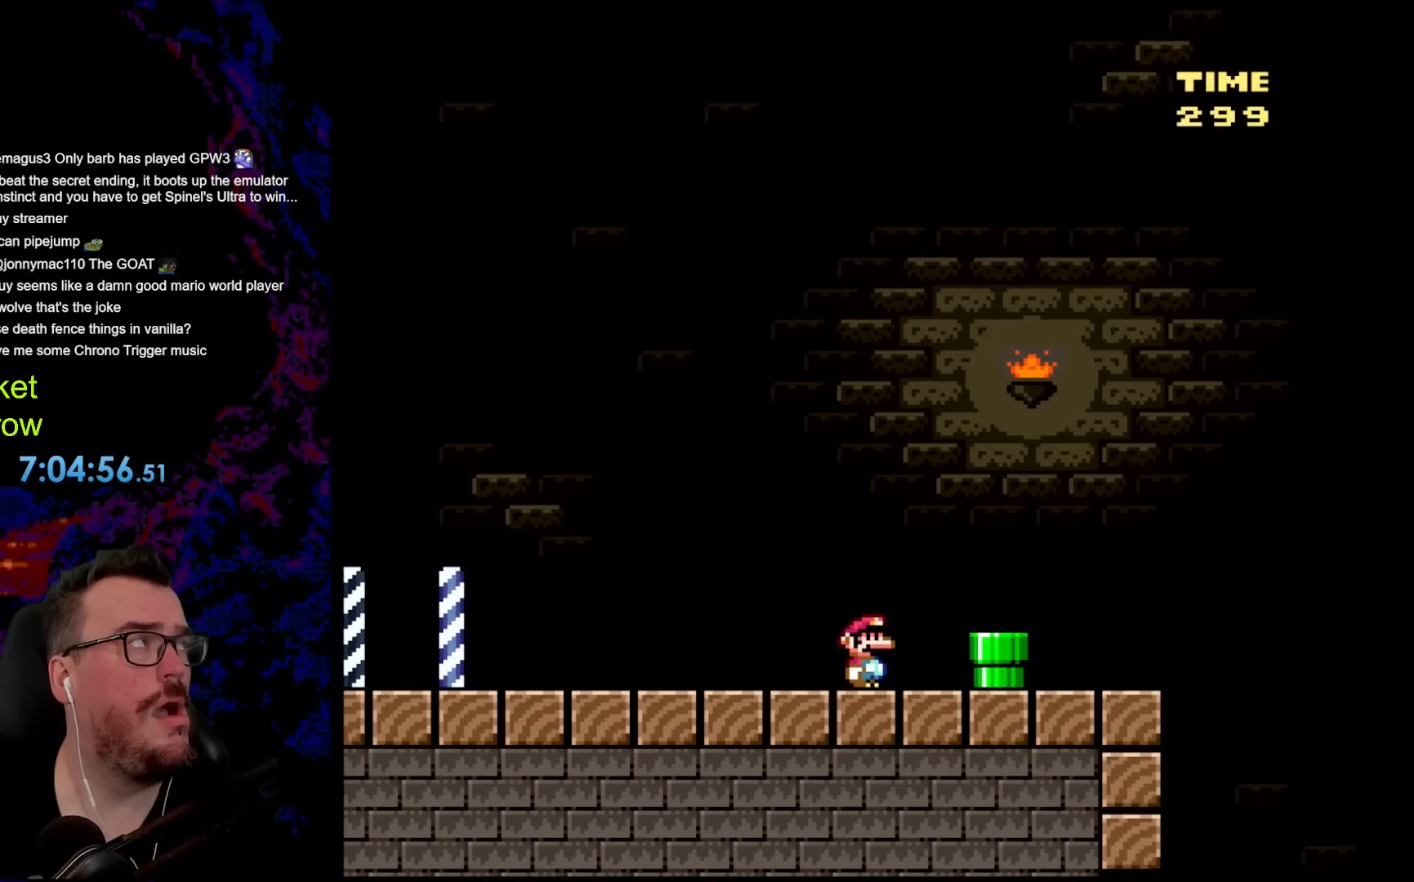
{"buttons": [], "events": []}
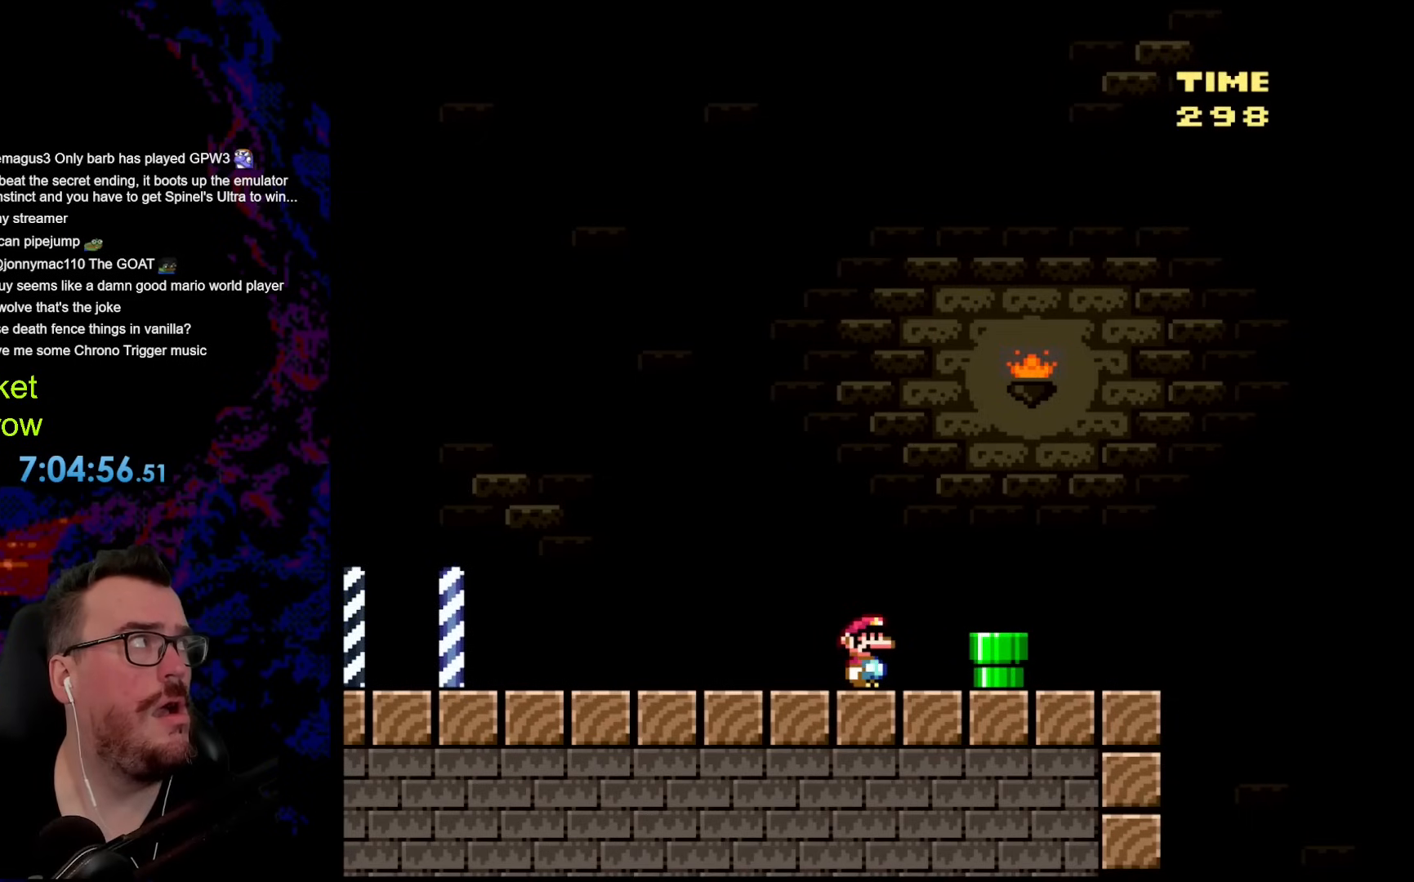
{"buttons": [], "events": []}
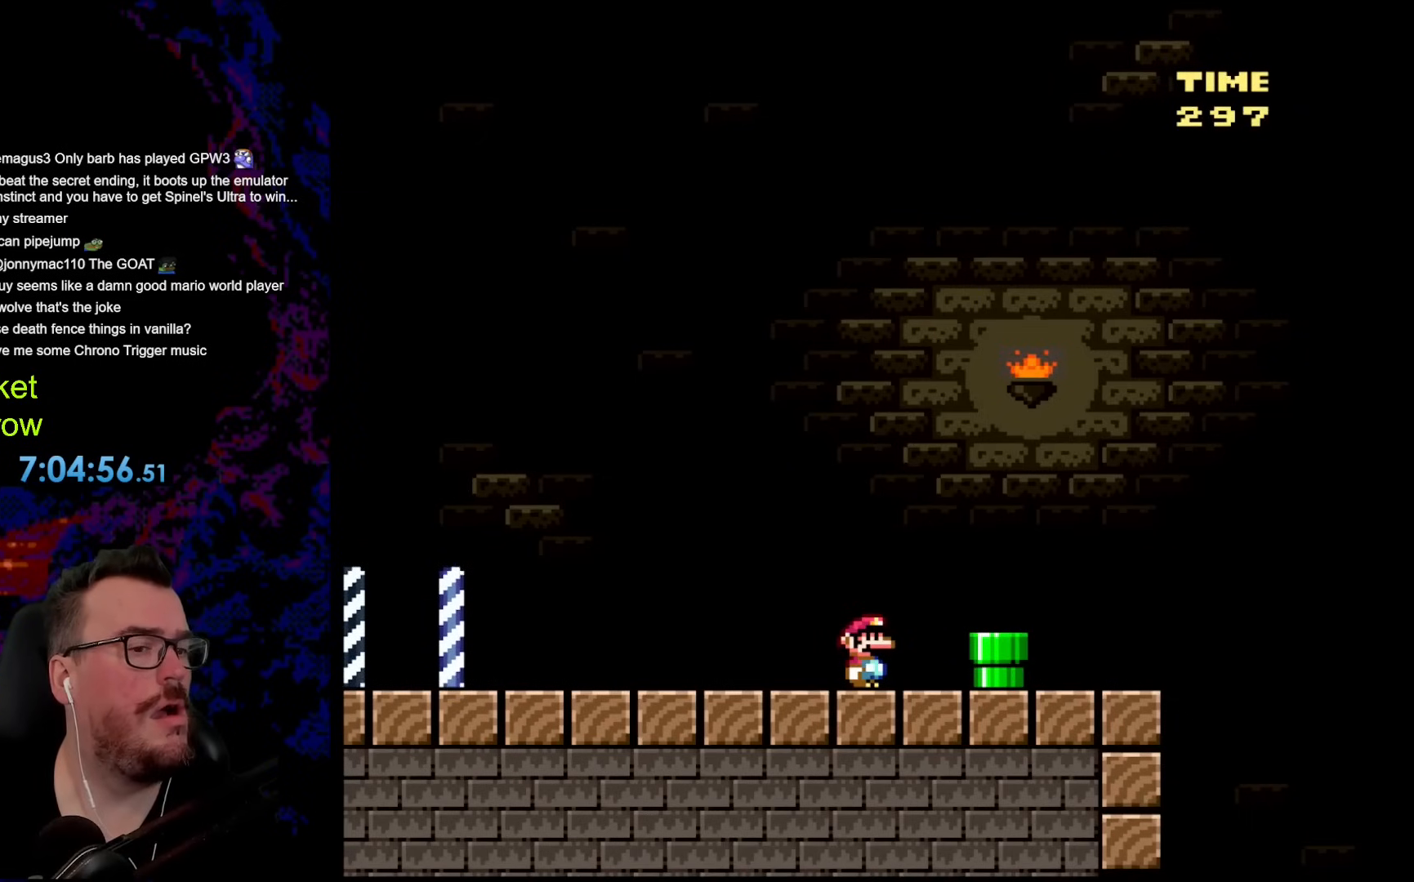
{"buttons": ["Y", "DPAD_RIGHT"], "events": [[117, "DPAD_RIGHT", "down"], [201, "Y", "down"]]}
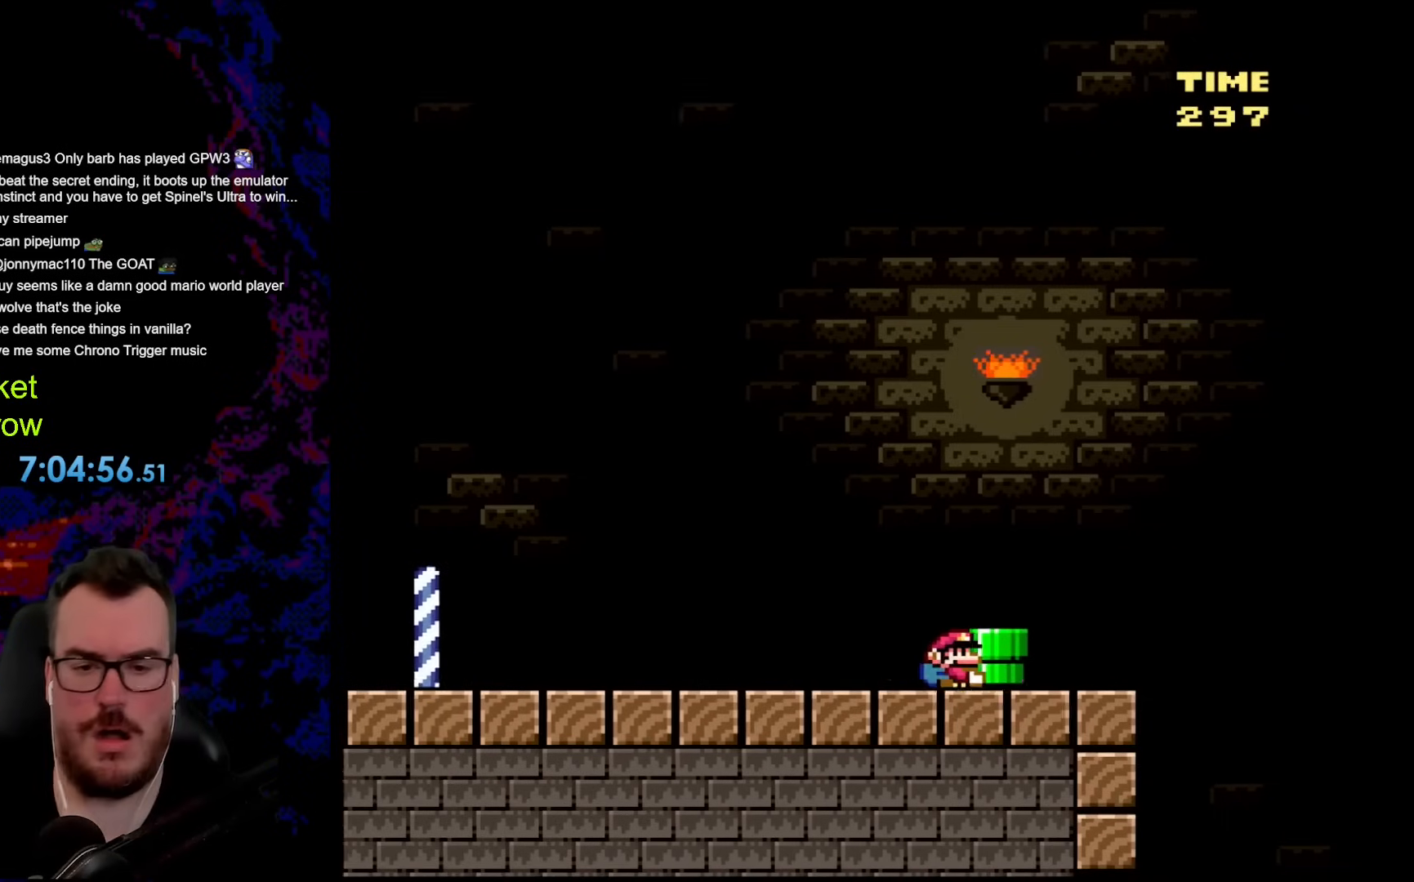
{"buttons": ["B", "Y", "DPAD_UP", "DPAD_RIGHT"], "events": [[234, "B", "down"], [351, "DPAD_UP", "down"]]}
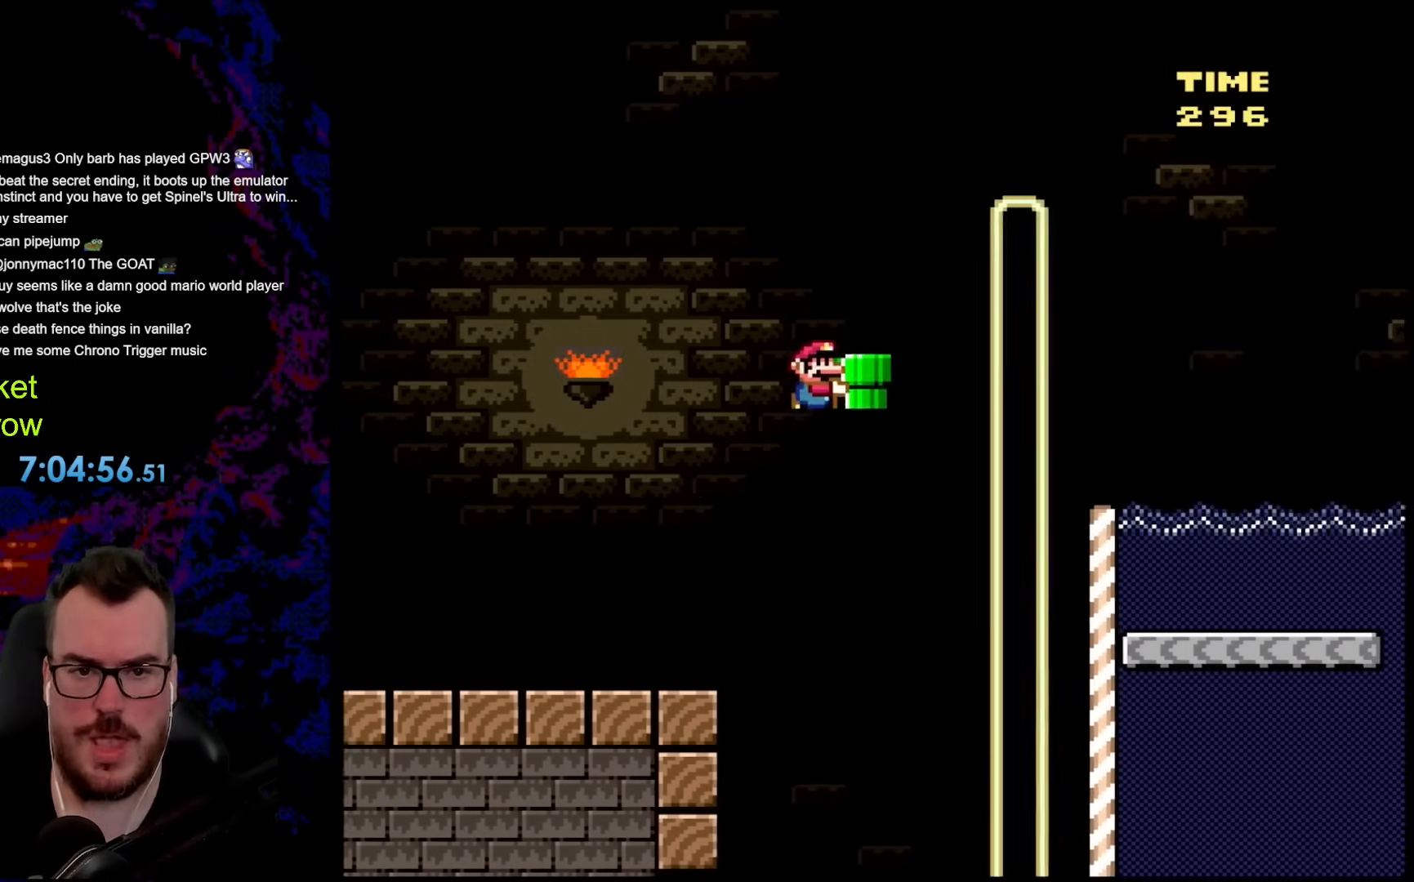
{"buttons": ["B", "Y", "DPAD_UP", "DPAD_RIGHT"], "events": [[117, "Y", "up"], [184, "Y", "down"]]}
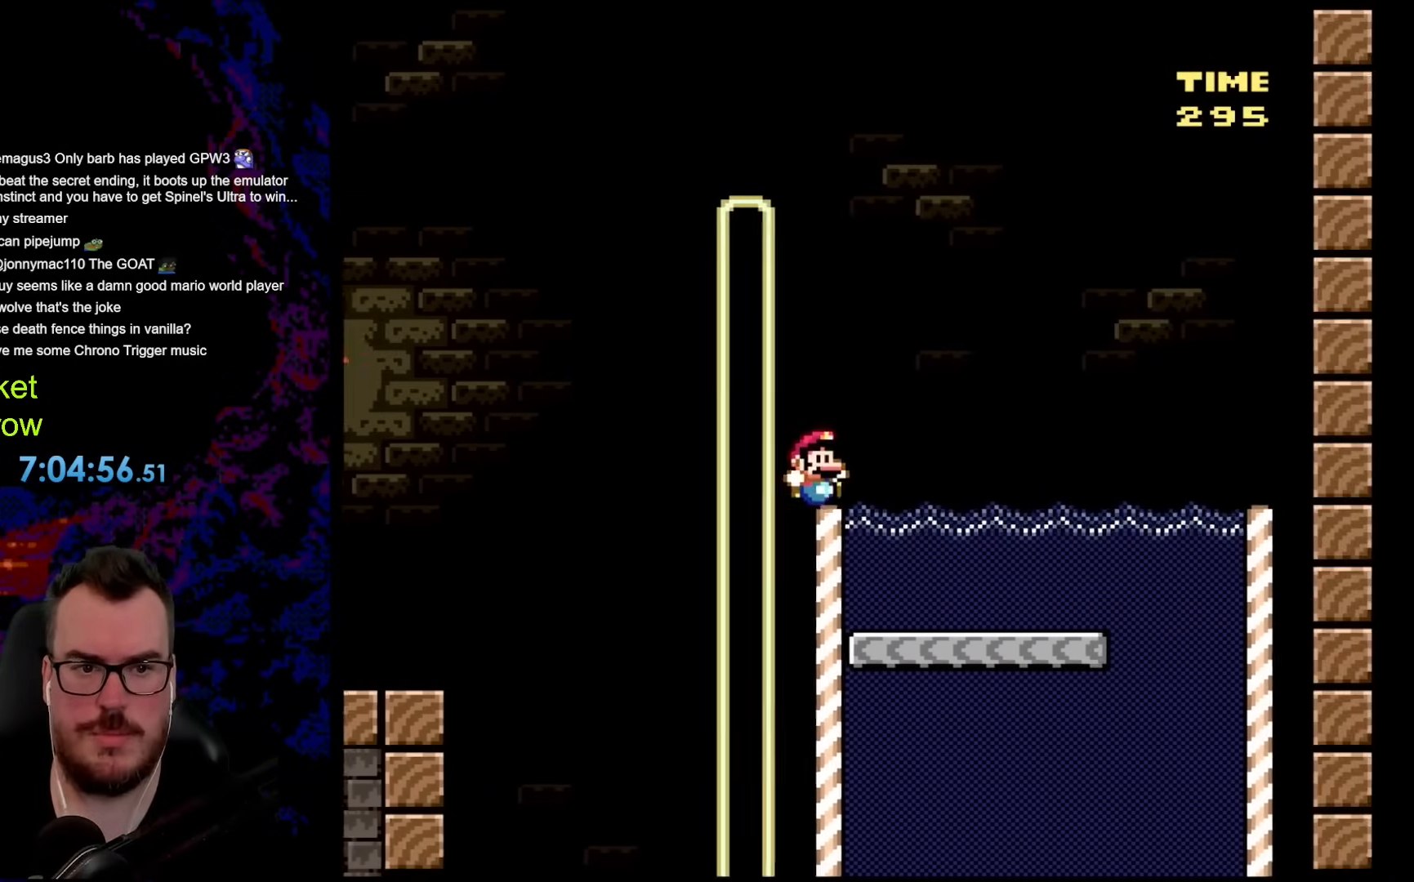
{"buttons": ["B", "Y", "DPAD_RIGHT"], "events": [[151, "DPAD_UP", "up"], [184, "B", "up"], [502, "B", "down"]]}